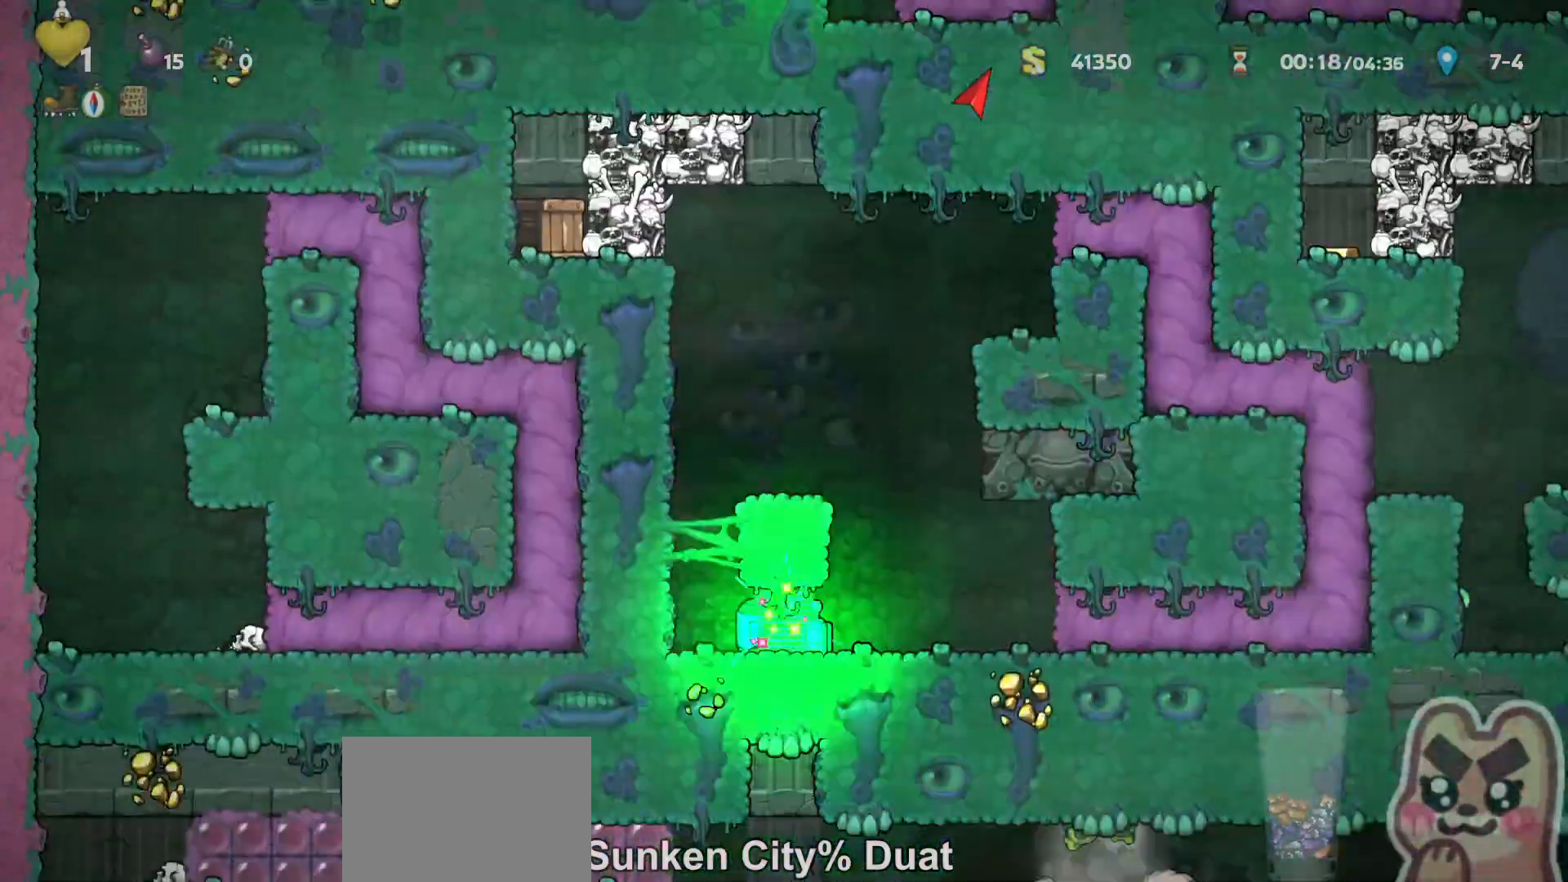
Gameplay with keyboard; each line is a JSON object with the keys held at the frame after it. "events" lists presses ("down") and releases ("up") of "a", "down", "escape", "left", "right", "run", "s", "space", "up", "x" and "z" between this image and that frame as [ms after this image, input, new state], when the widget could be followed in between. No other keys are recorded. Mouse input is not recorded. Key names are as the overlay labels them; some are game actions (e.g. jump) rather than physical keys.
{"keys": ["down"], "events": [[300, "z", "down"], [333, "x", "down"], [383, "z", "up"], [417, "x", "up"]]}
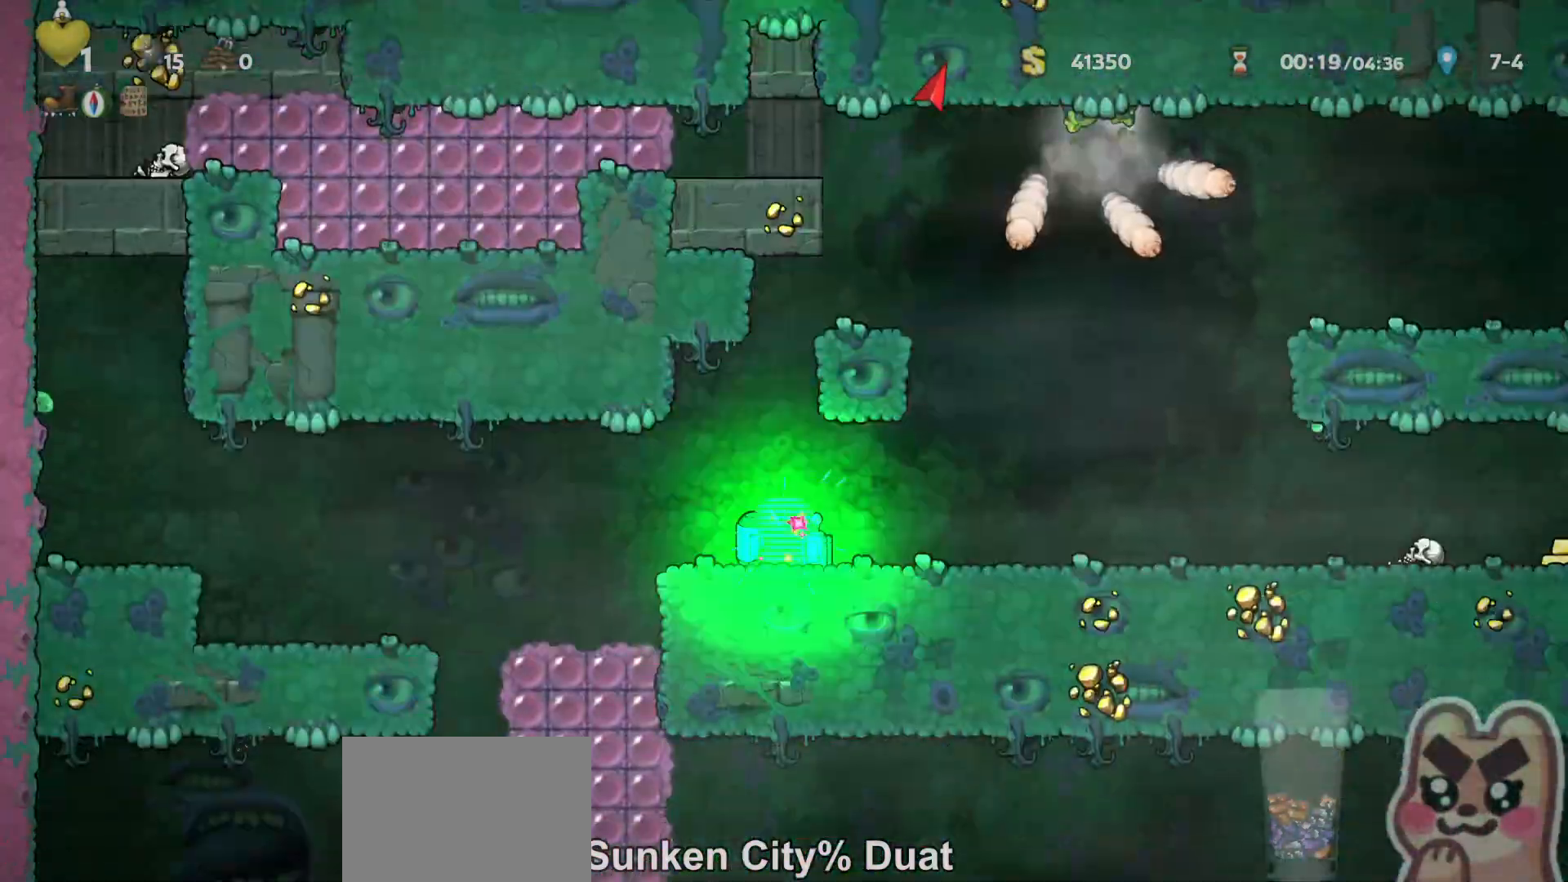
{"keys": ["down"], "events": [[333, "z", "down"], [367, "x", "down"], [400, "z", "up"], [433, "x", "up"]]}
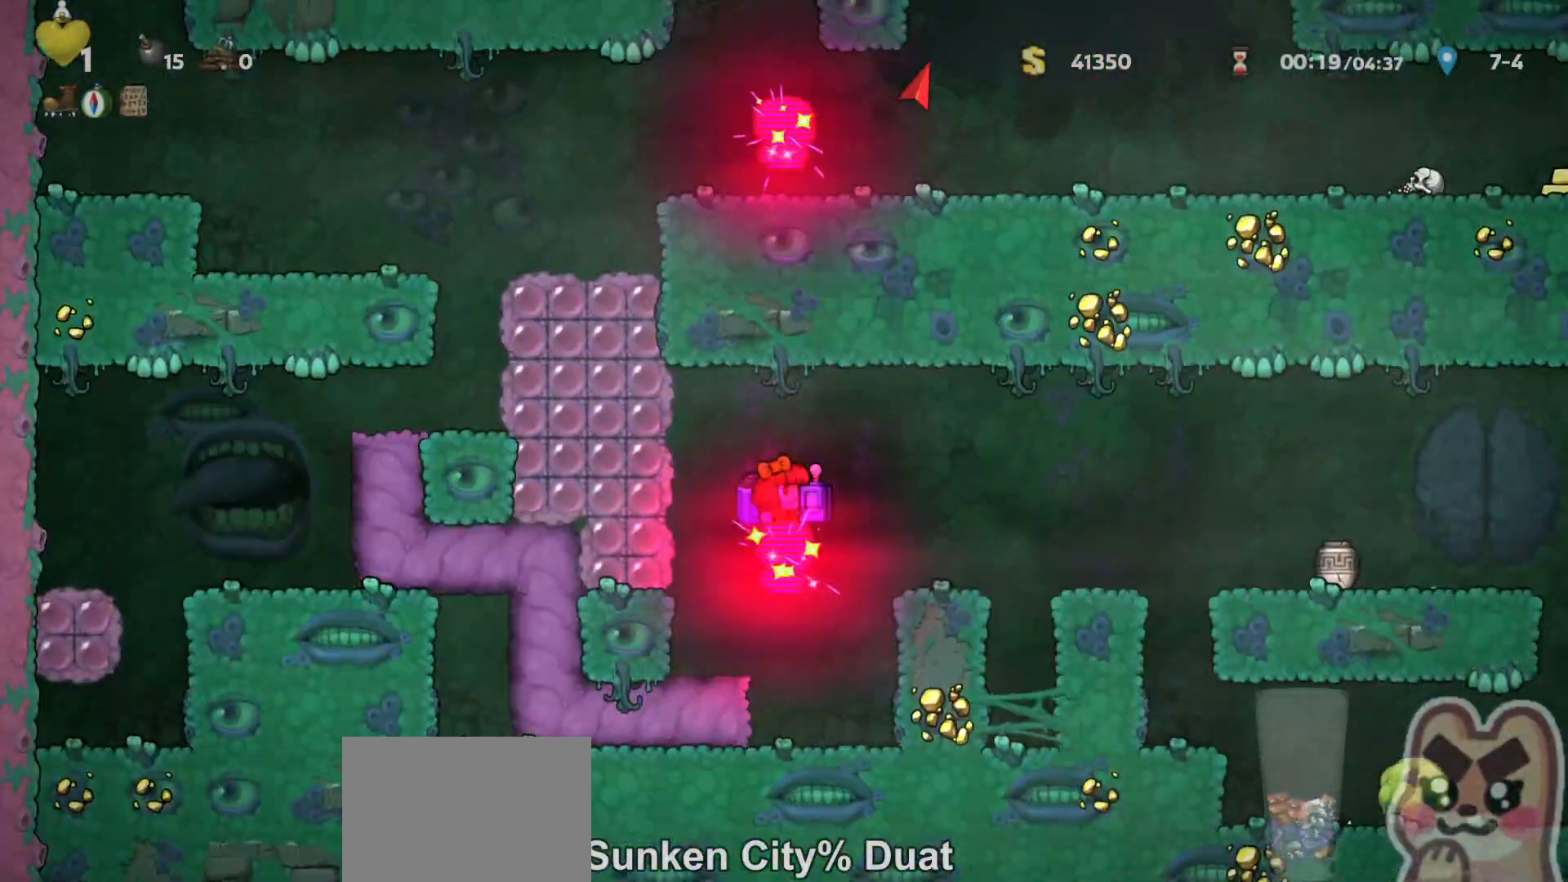
{"keys": ["down"], "events": [[150, "down", "up"], [433, "down", "down"]]}
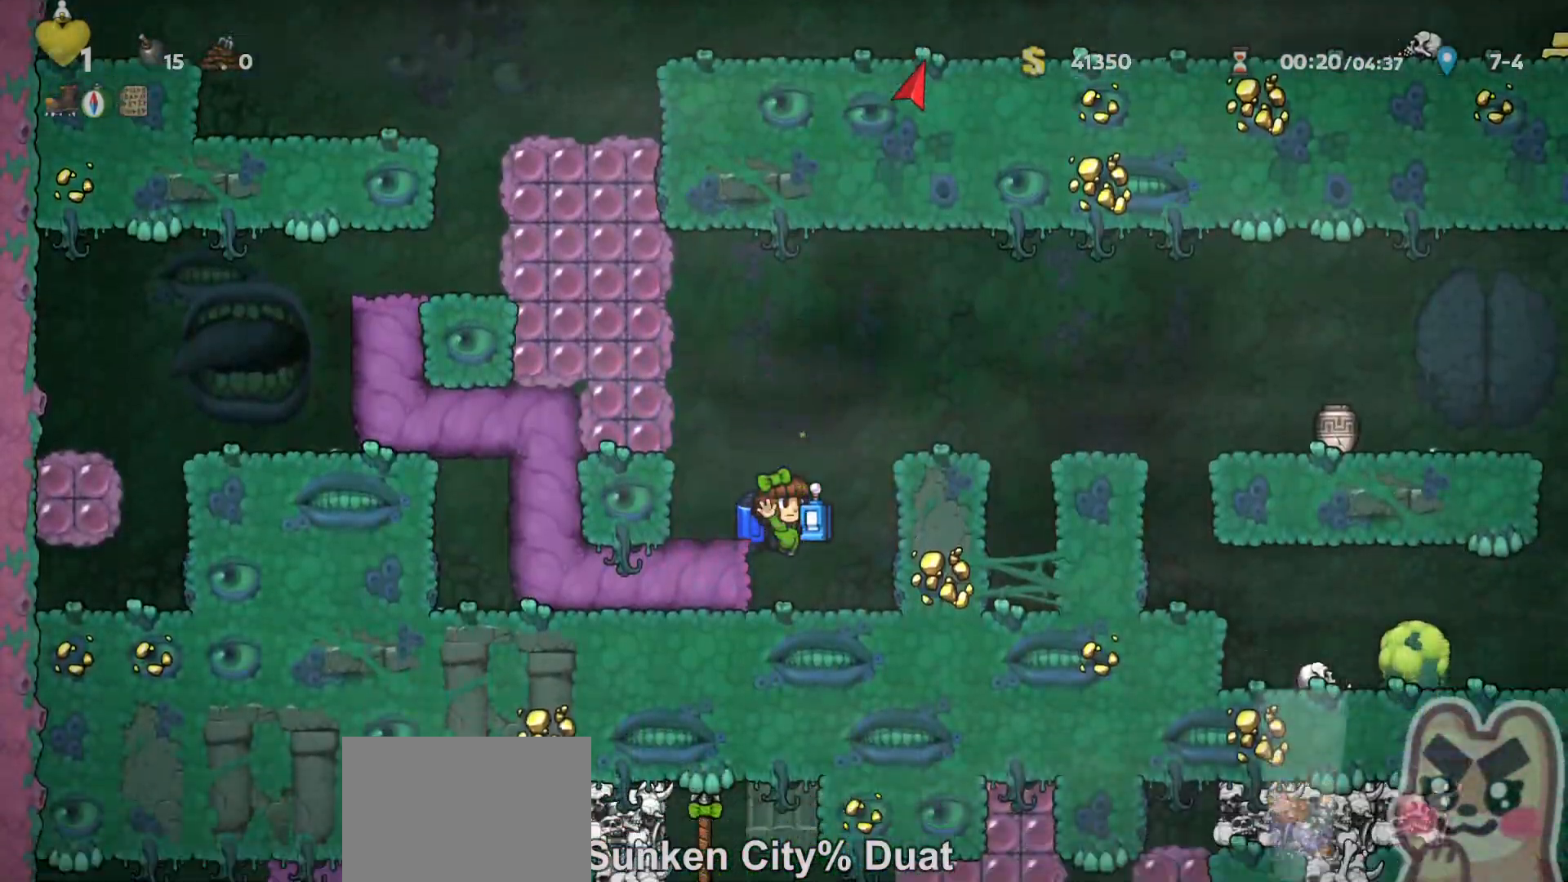
{"keys": ["down", "run"], "events": [[283, "run", "down"]]}
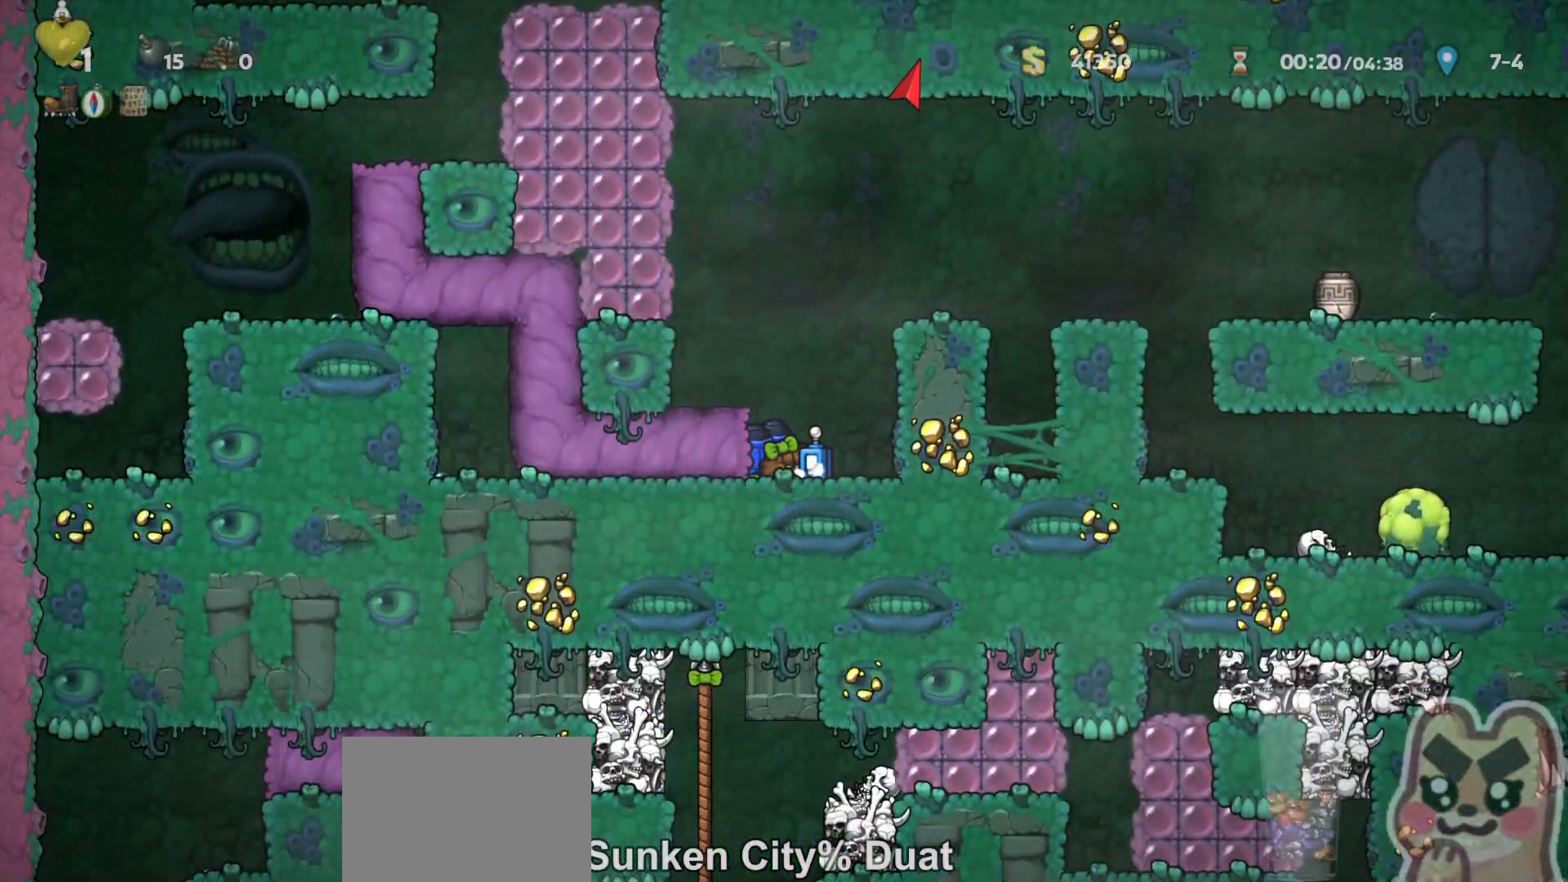
{"keys": ["run"], "events": [[300, "z", "down"], [333, "x", "down"], [383, "z", "up"], [417, "x", "up"], [483, "down", "up"]]}
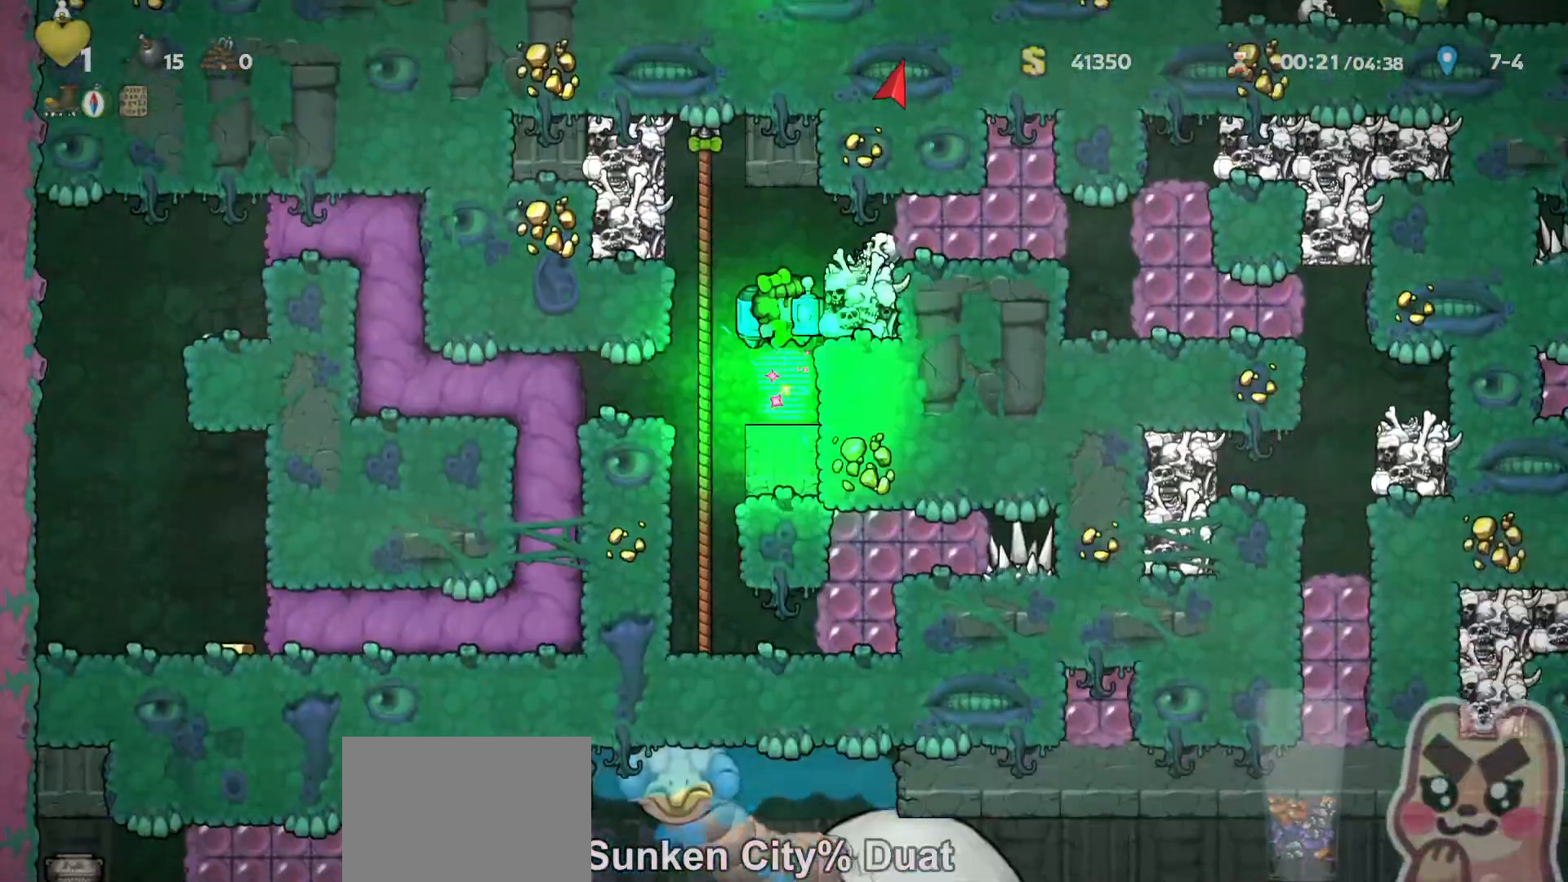
{"keys": ["left"], "events": [[117, "run", "up"], [367, "left", "down"], [400, "run", "down"], [433, "run", "up"]]}
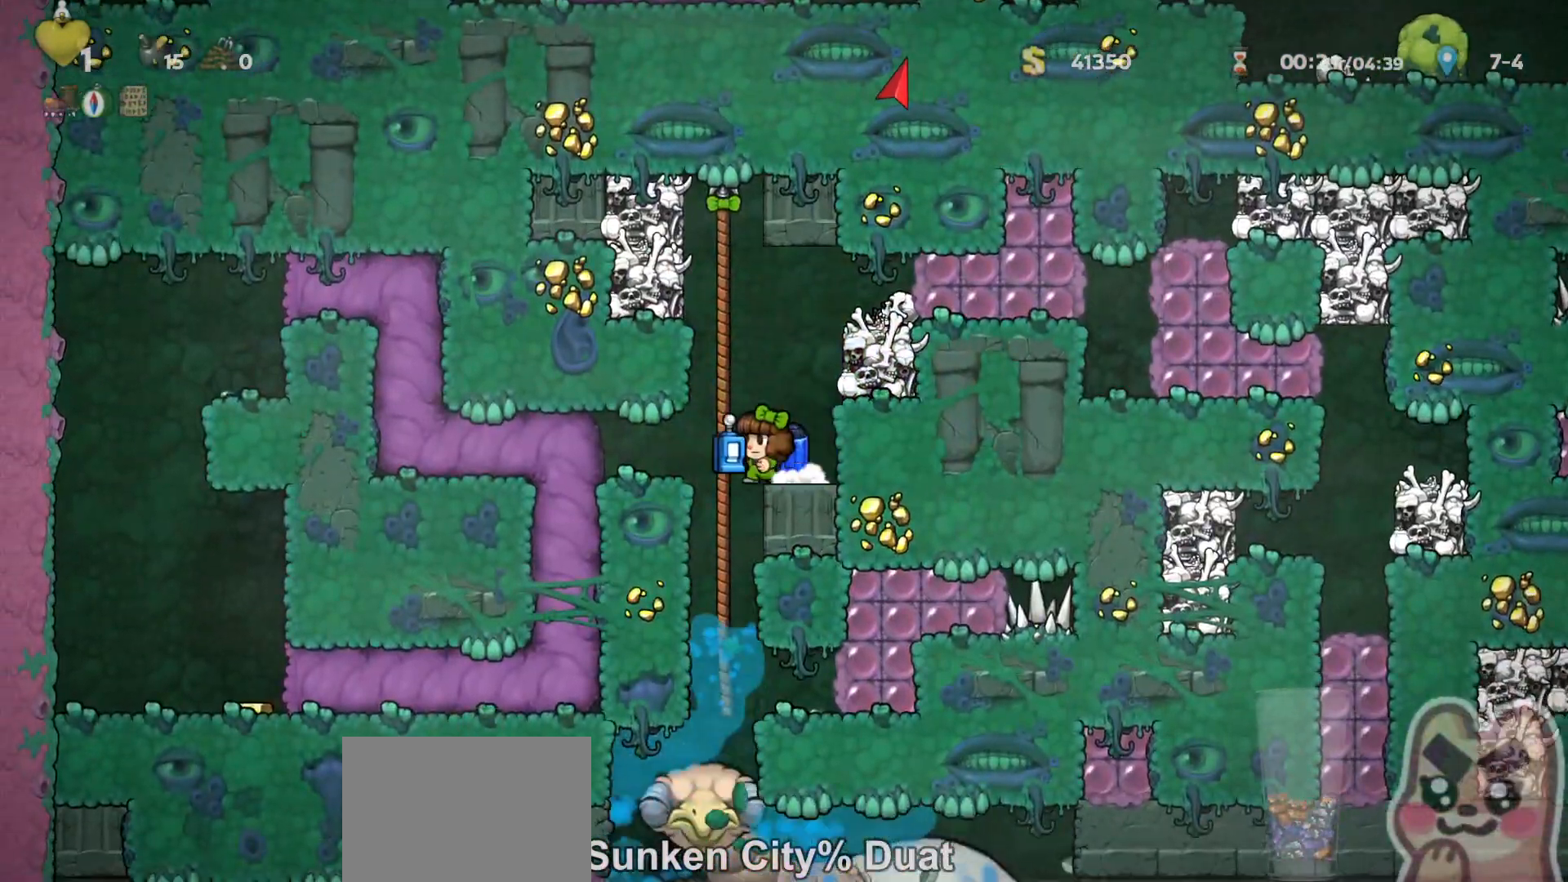
{"keys": [], "events": [[33, "left", "up"], [100, "run", "down"], [150, "z", "down"], [183, "z", "up"], [217, "run", "up"], [283, "right", "down"], [417, "right", "up"]]}
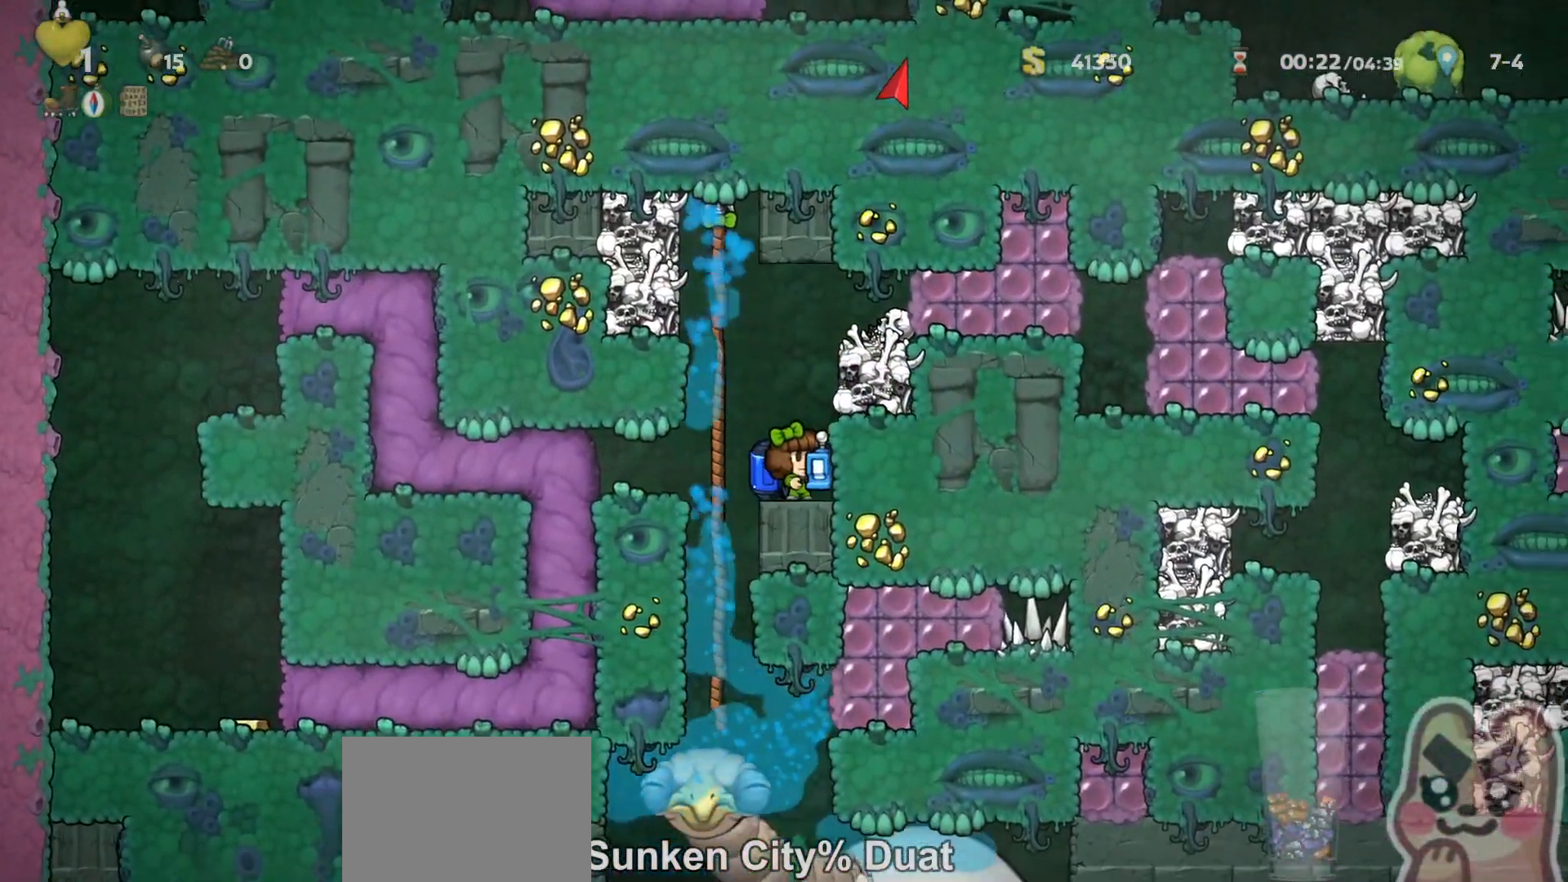
{"keys": ["right", "run", "z"], "events": [[267, "right", "down"], [300, "z", "down"], [367, "run", "down"], [417, "z", "up"], [450, "z", "down"]]}
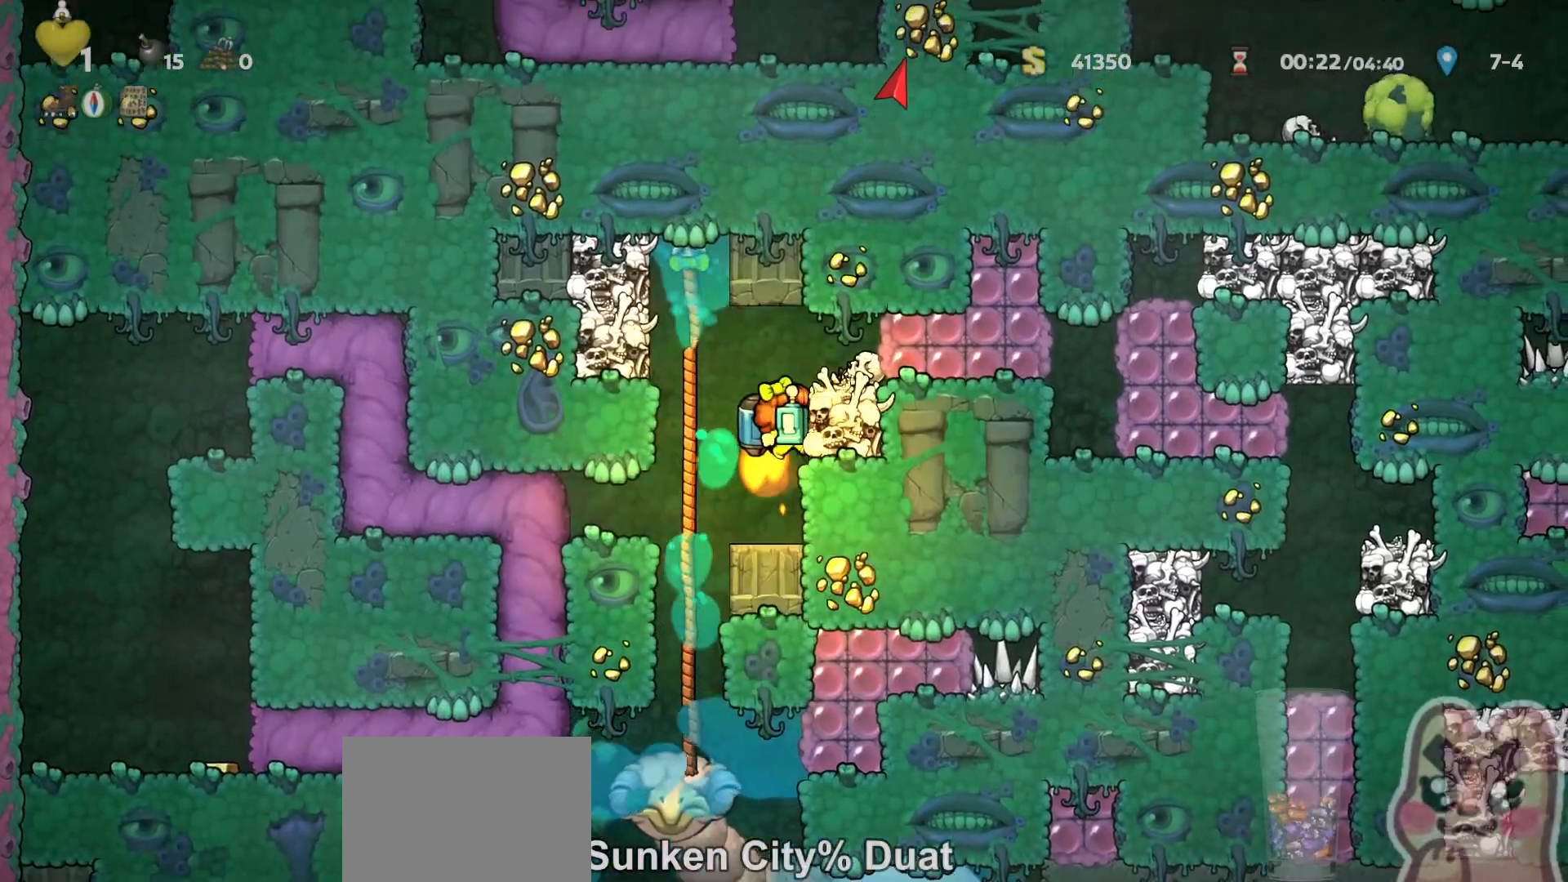
{"keys": ["right"], "events": [[150, "run", "up"], [150, "z", "up"]]}
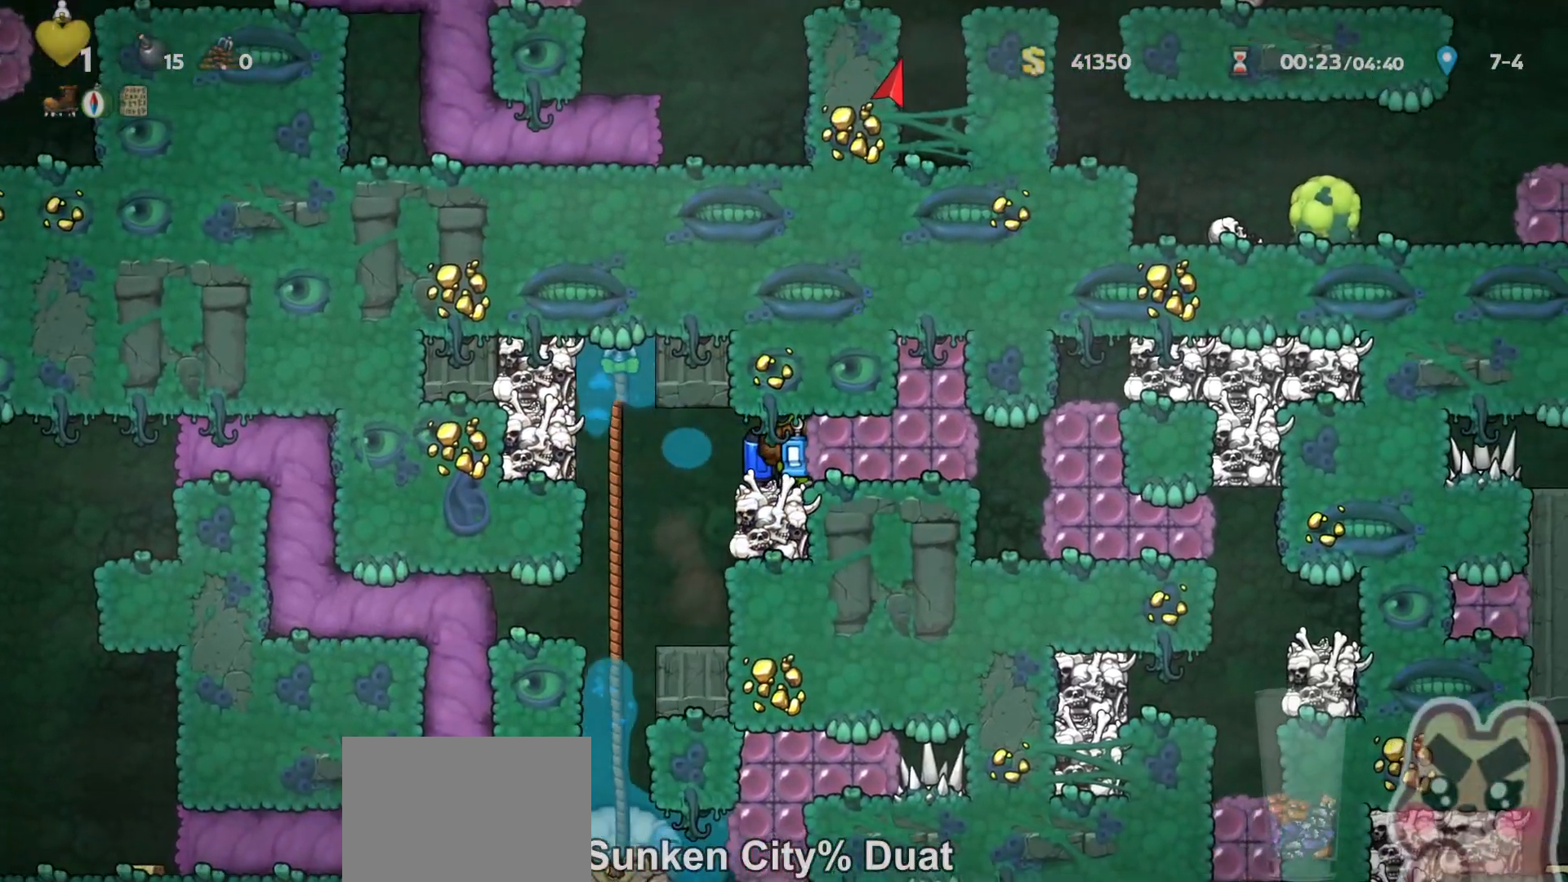
{"keys": ["down"], "events": [[33, "down", "down"], [33, "right", "up"]]}
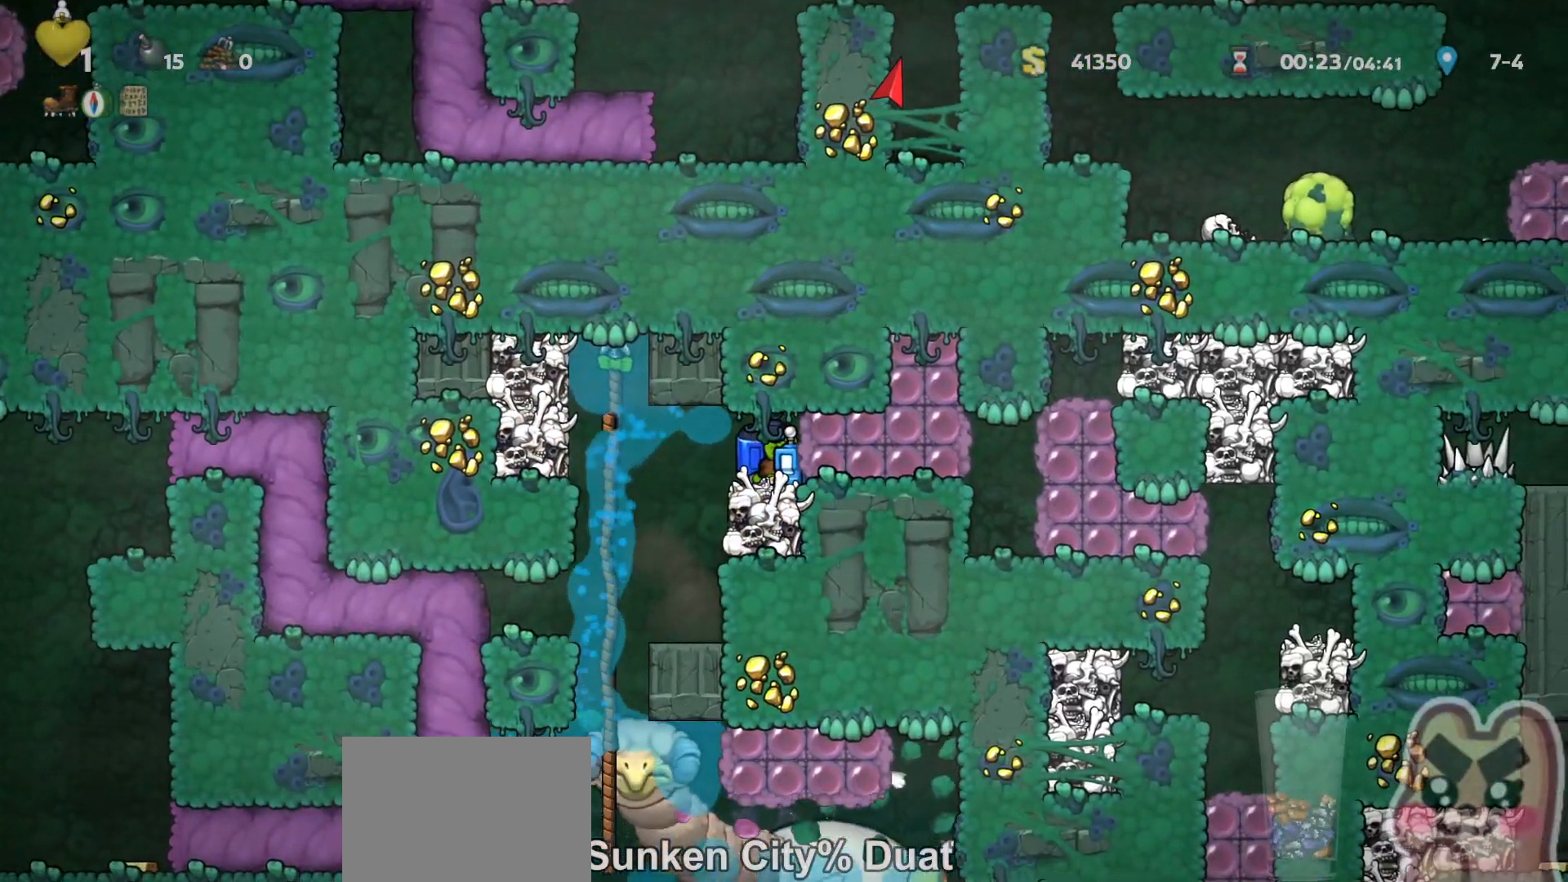
{"keys": [], "events": [[300, "down", "up"], [300, "left", "down"], [300, "run", "down"], [450, "run", "up"], [483, "left", "up"]]}
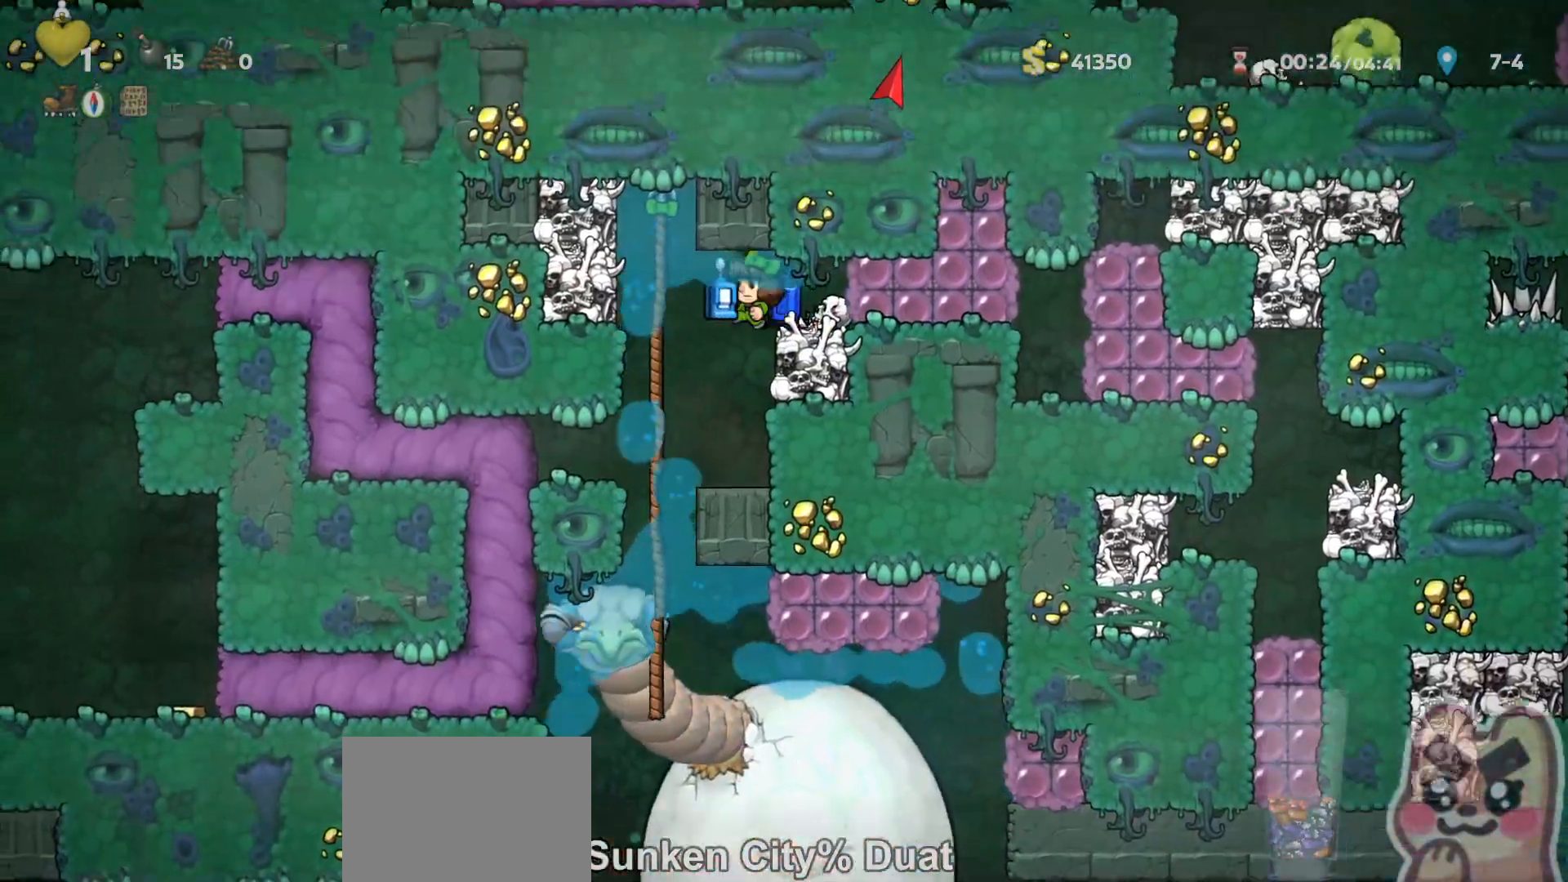
{"keys": [], "events": []}
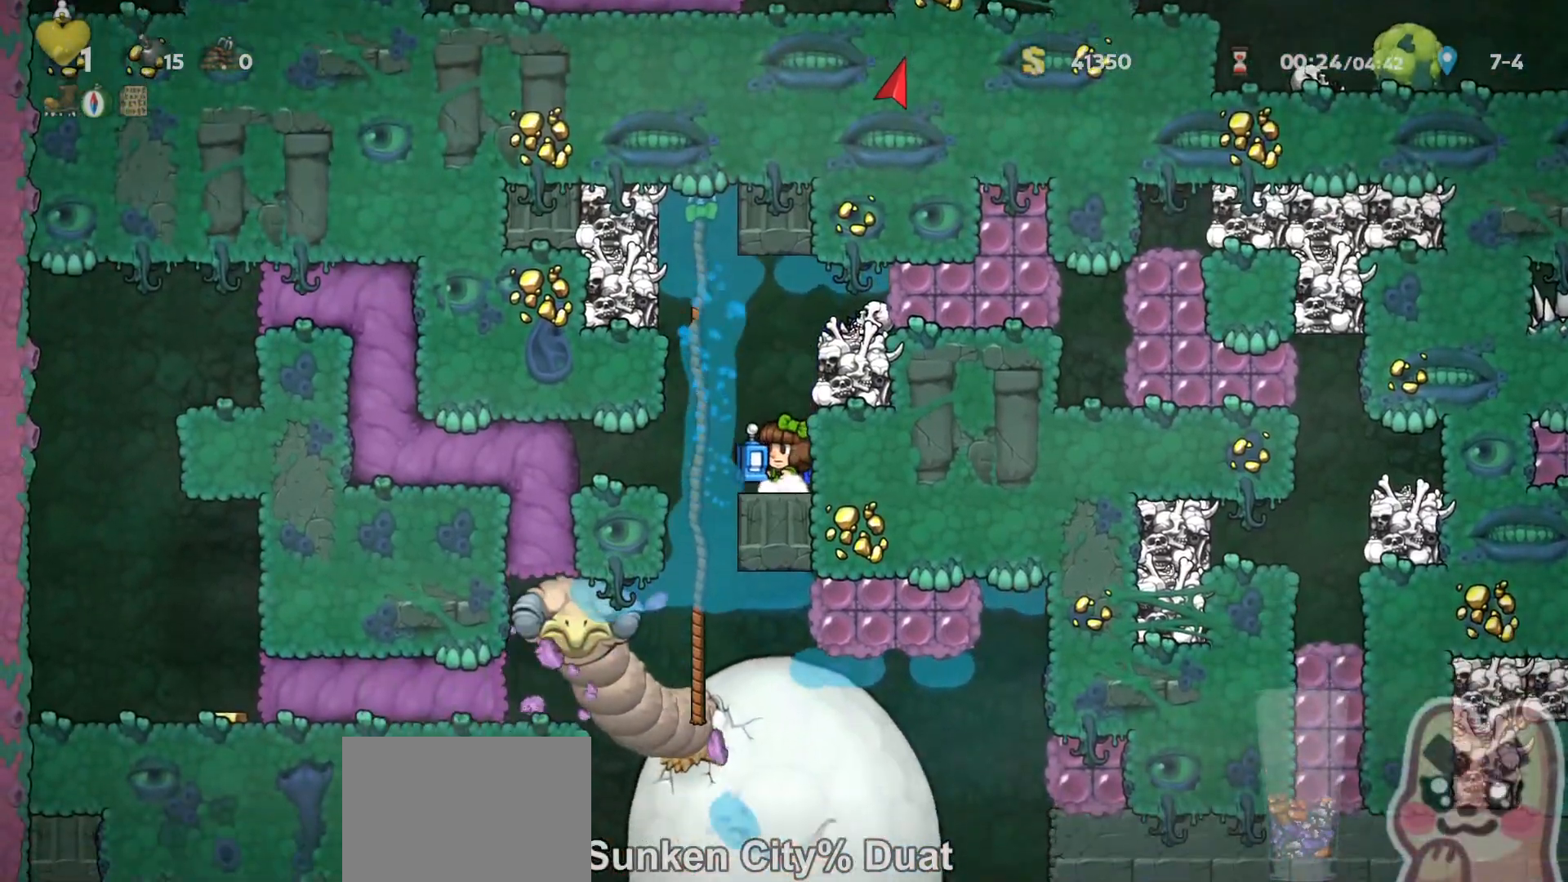
{"keys": [], "events": [[183, "up", "down"], [333, "x", "down"], [400, "x", "up"], [467, "up", "up"]]}
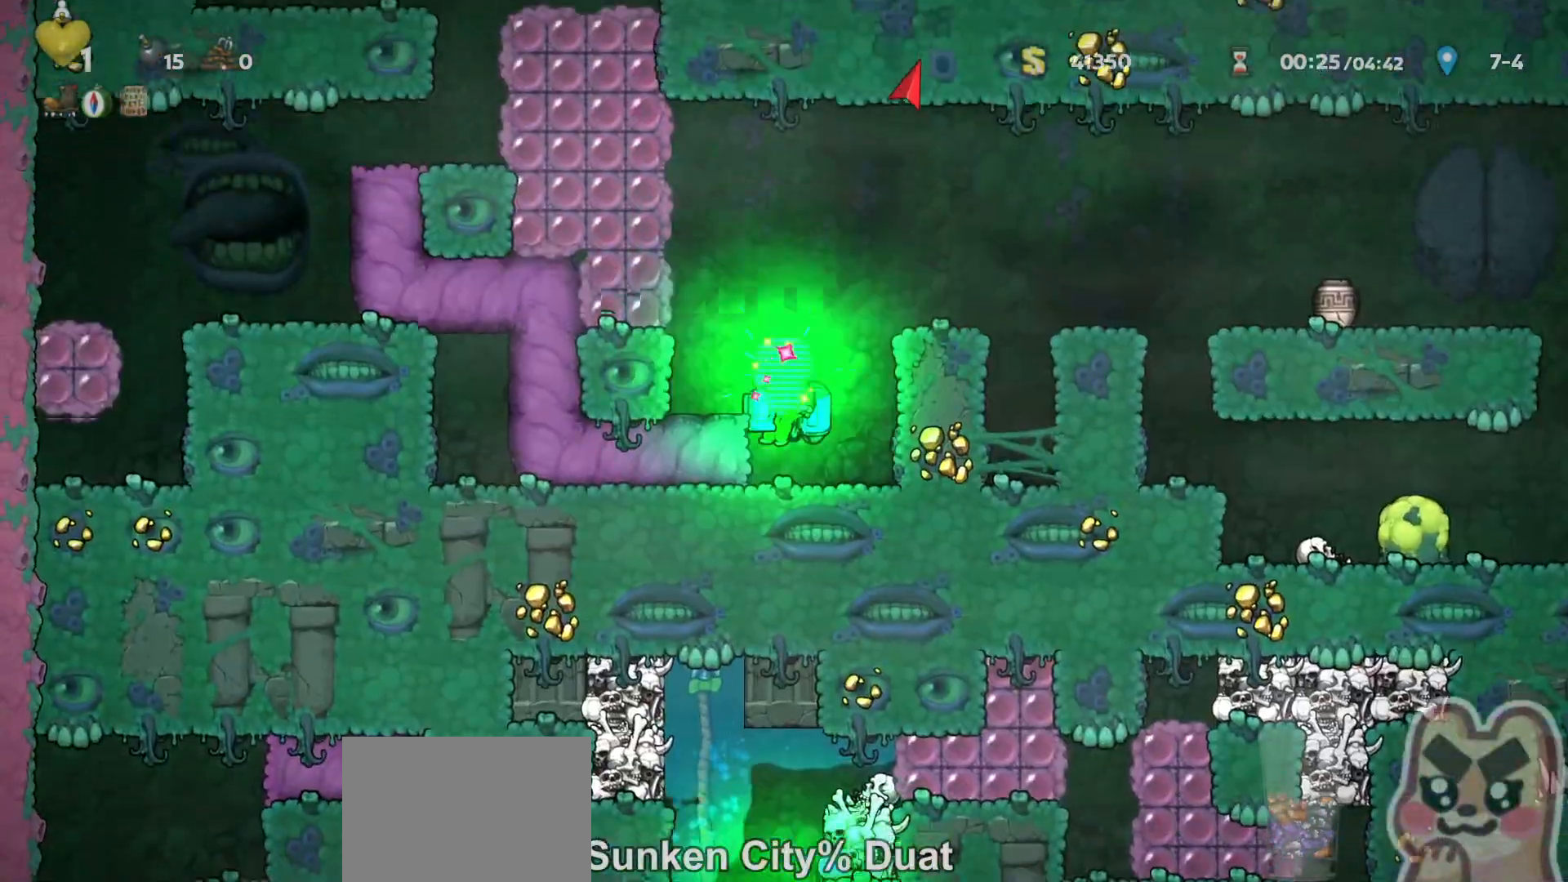
{"keys": ["down"], "events": [[200, "right", "down"], [317, "run", "down"], [417, "run", "up"], [467, "down", "down"], [467, "right", "up"]]}
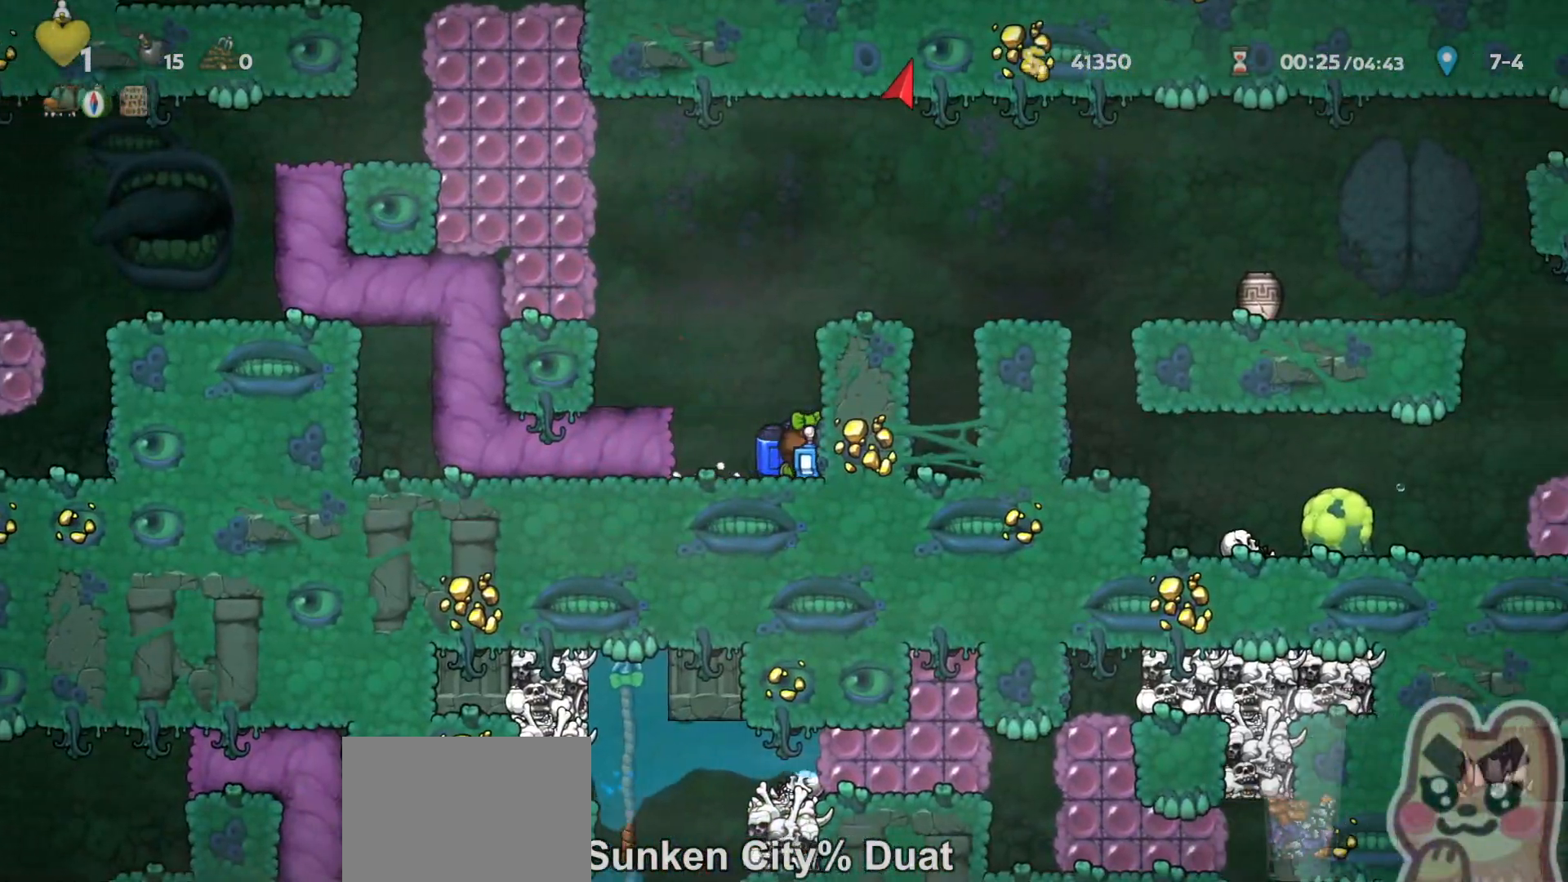
{"keys": ["down"], "events": []}
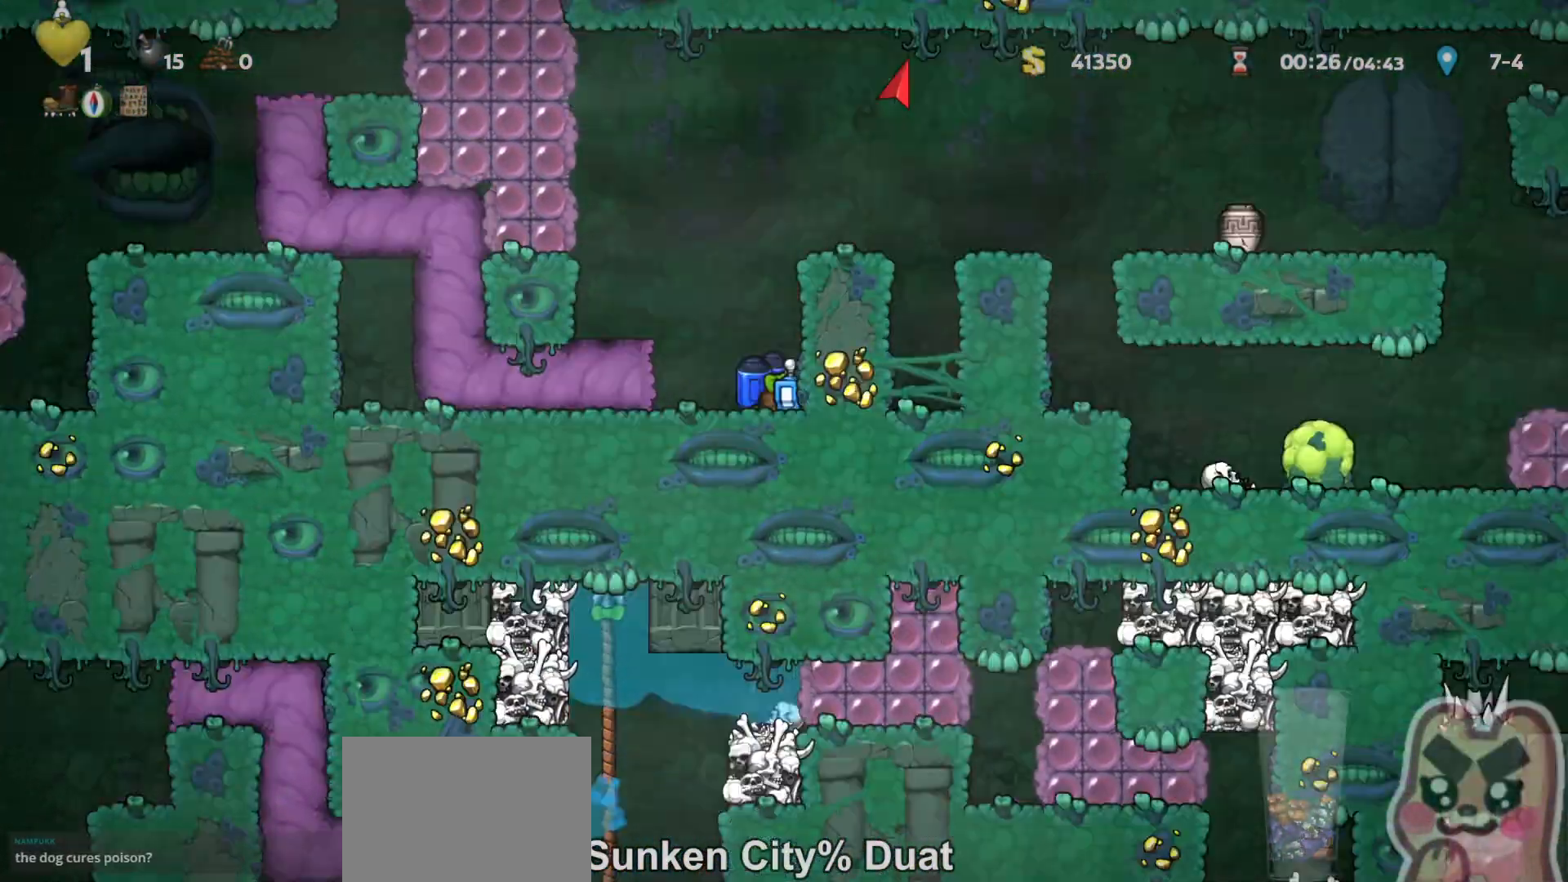
{"keys": ["down"], "events": [[167, "left", "down"], [267, "left", "up"]]}
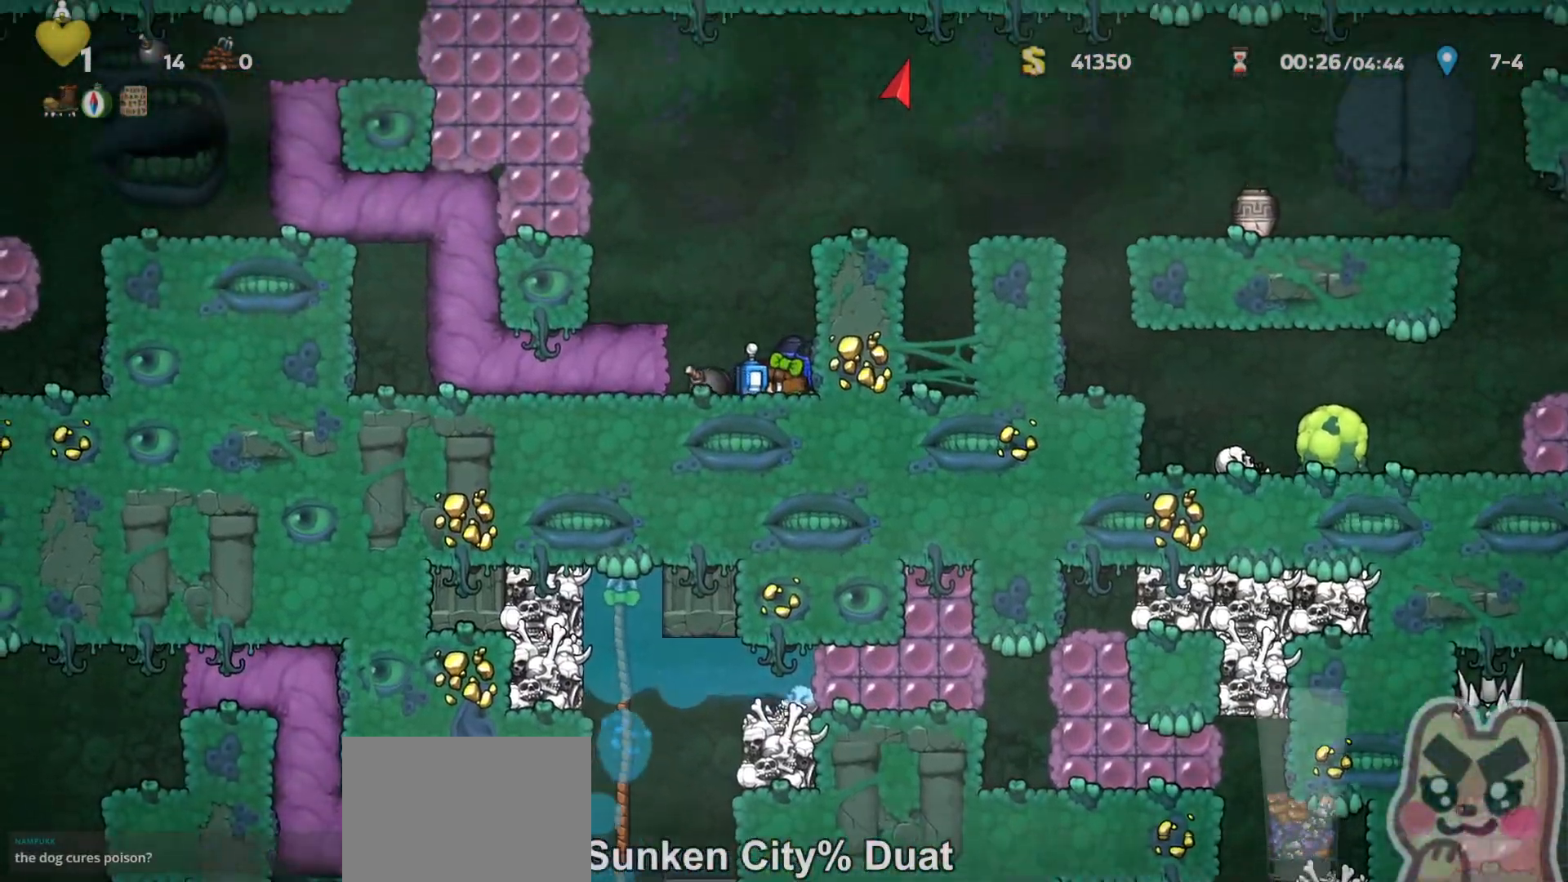
{"keys": ["right", "run", "z"], "events": [[83, "down", "up"], [117, "run", "down"], [117, "z", "down"], [183, "z", "up"], [267, "z", "down"], [333, "right", "down"]]}
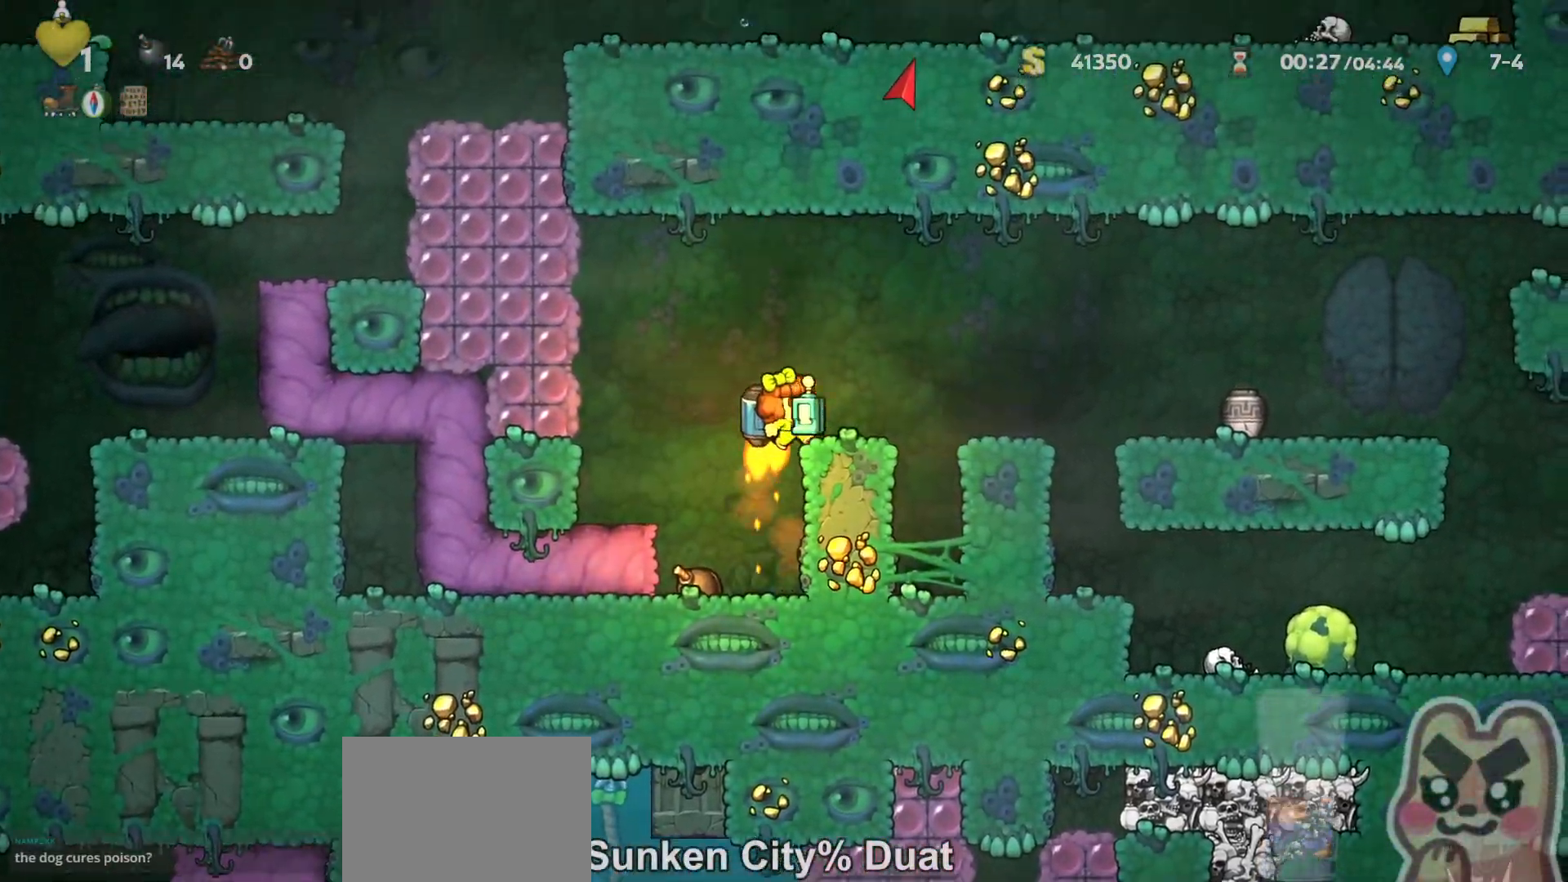
{"keys": ["down"], "events": [[67, "z", "up"], [283, "run", "up"], [317, "right", "up"], [350, "down", "down"]]}
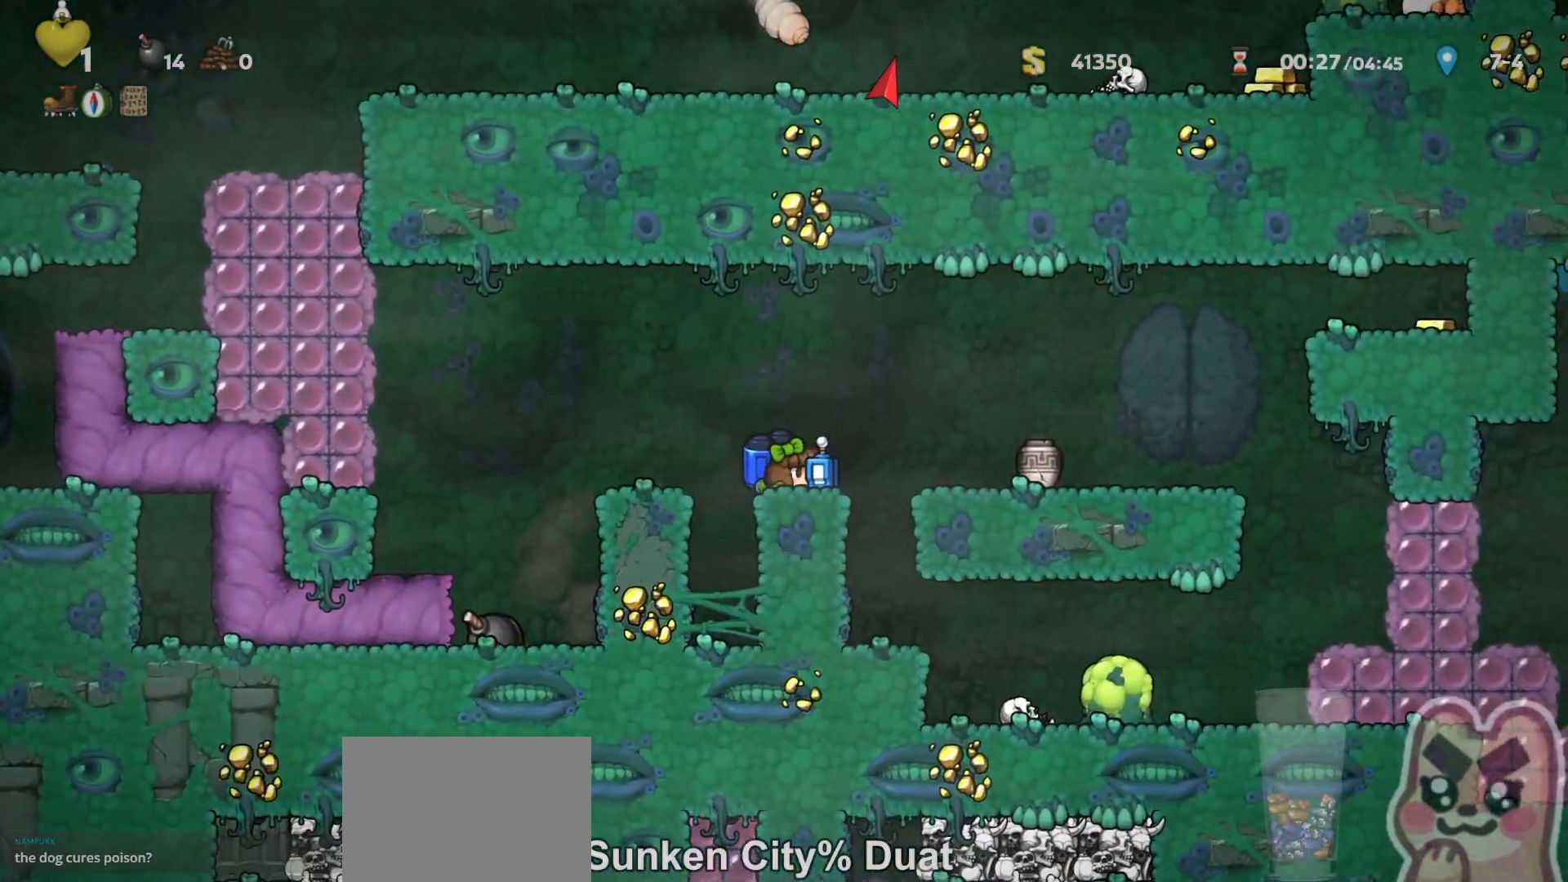
{"keys": ["down"], "events": []}
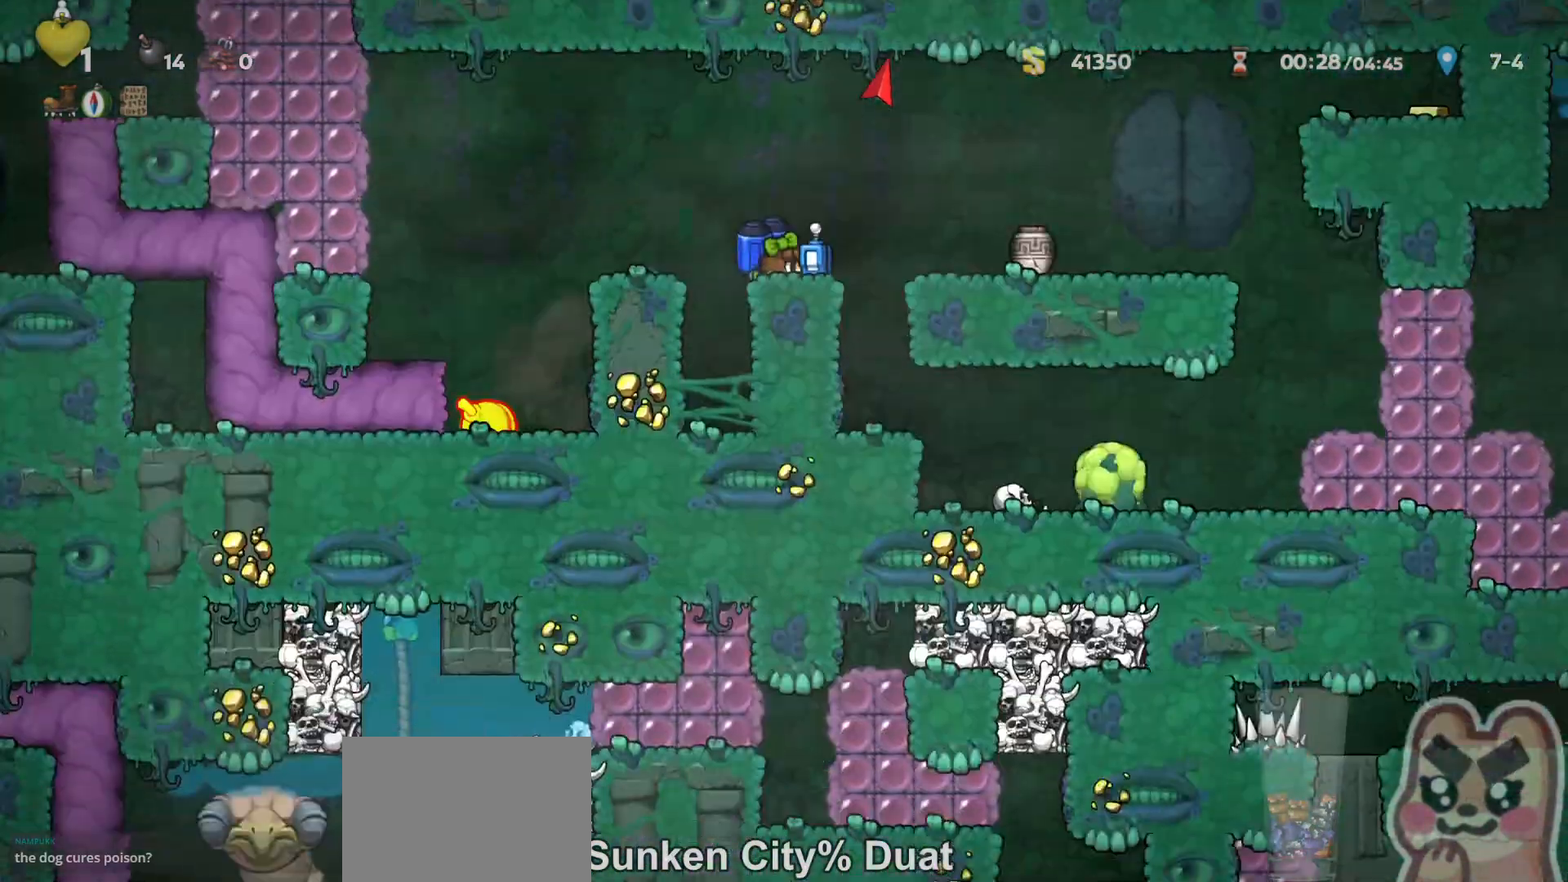
{"keys": ["down"], "events": []}
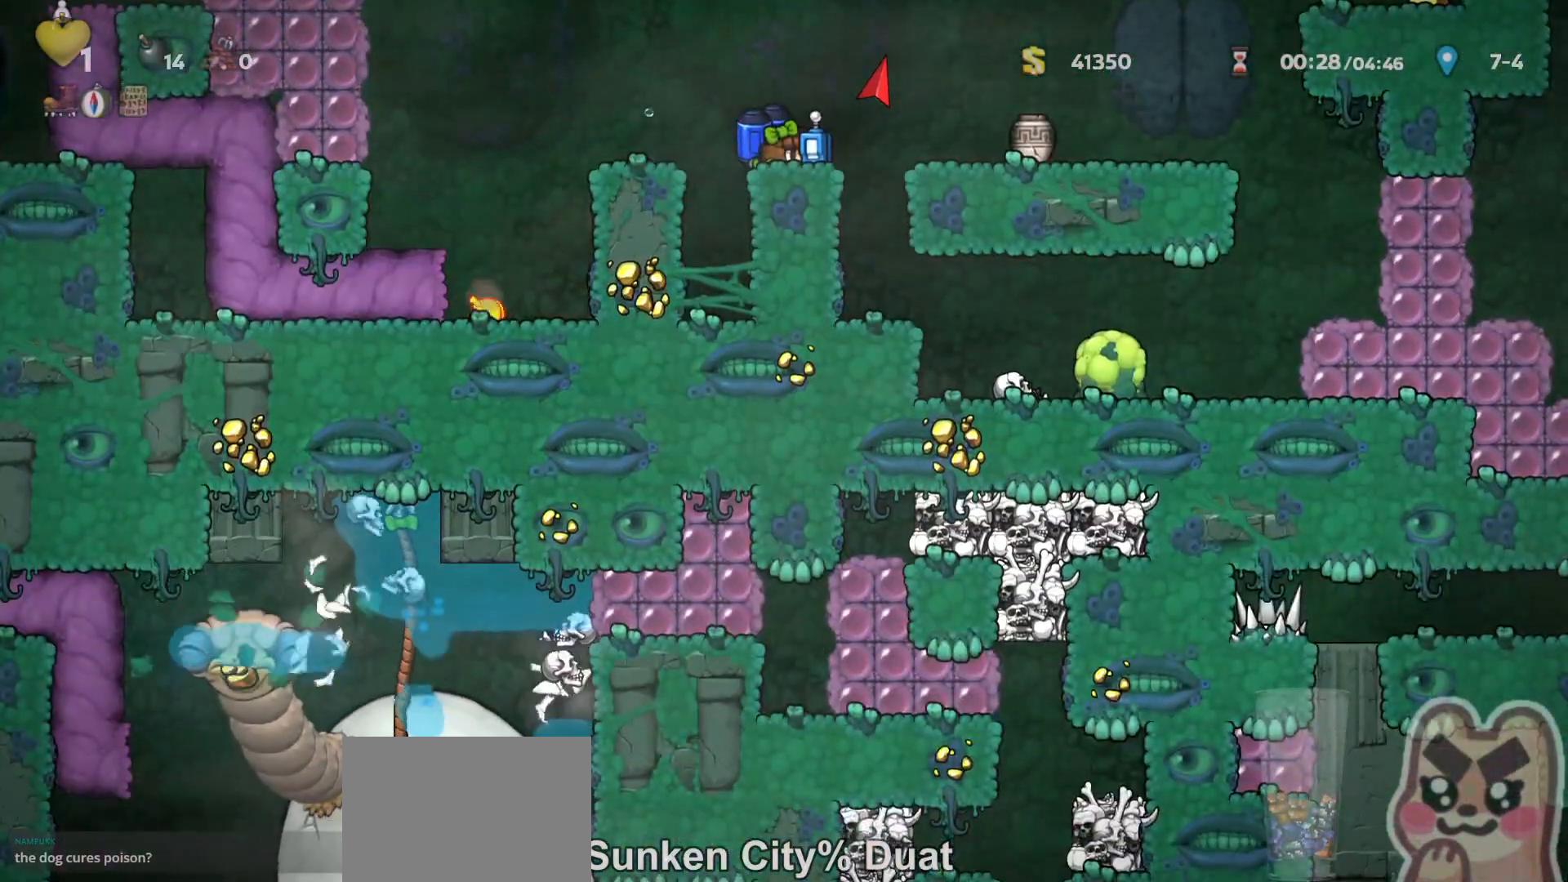
{"keys": [], "events": [[483, "down", "up"]]}
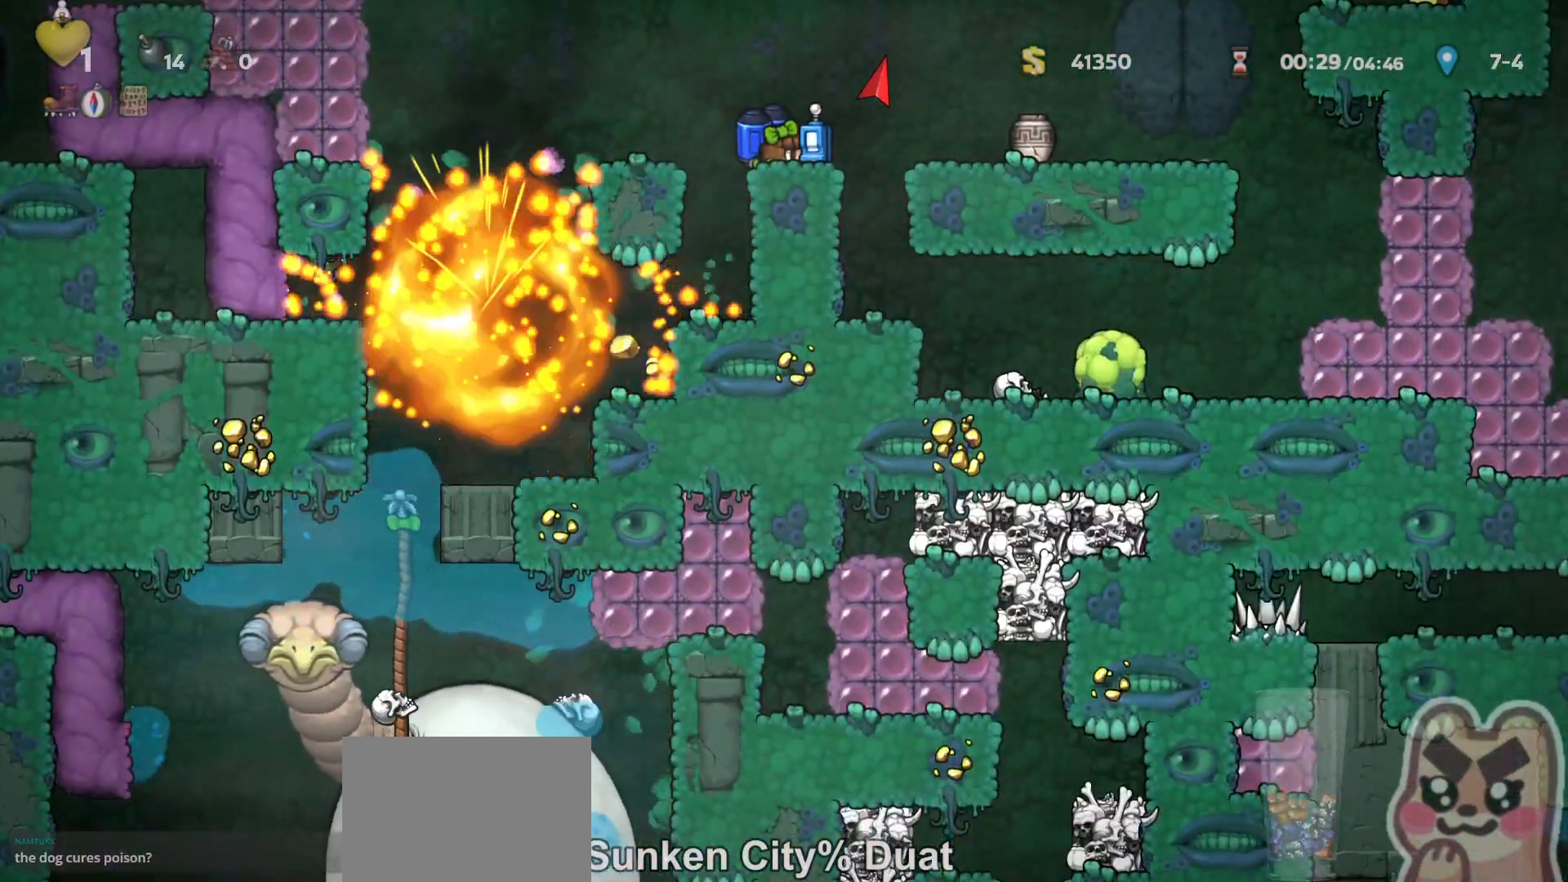
{"keys": ["left"], "events": [[167, "left", "down"], [200, "run", "down"], [233, "z", "down"], [300, "z", "up"], [367, "run", "up"]]}
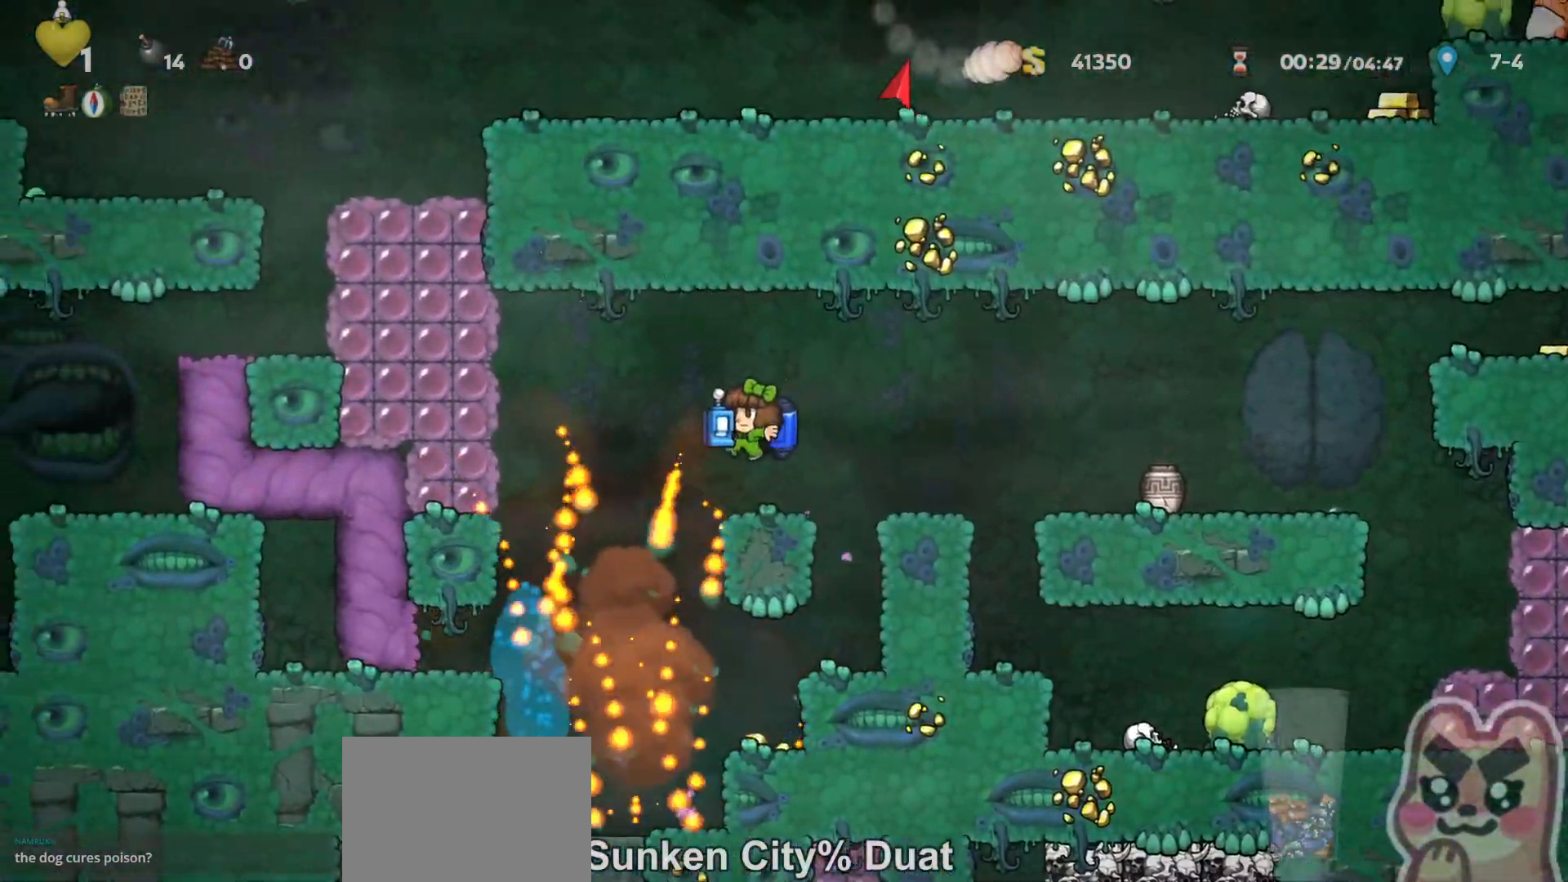
{"keys": ["run", "z"], "events": [[250, "left", "up"], [300, "run", "down"], [300, "z", "down"], [367, "z", "up"], [500, "z", "down"]]}
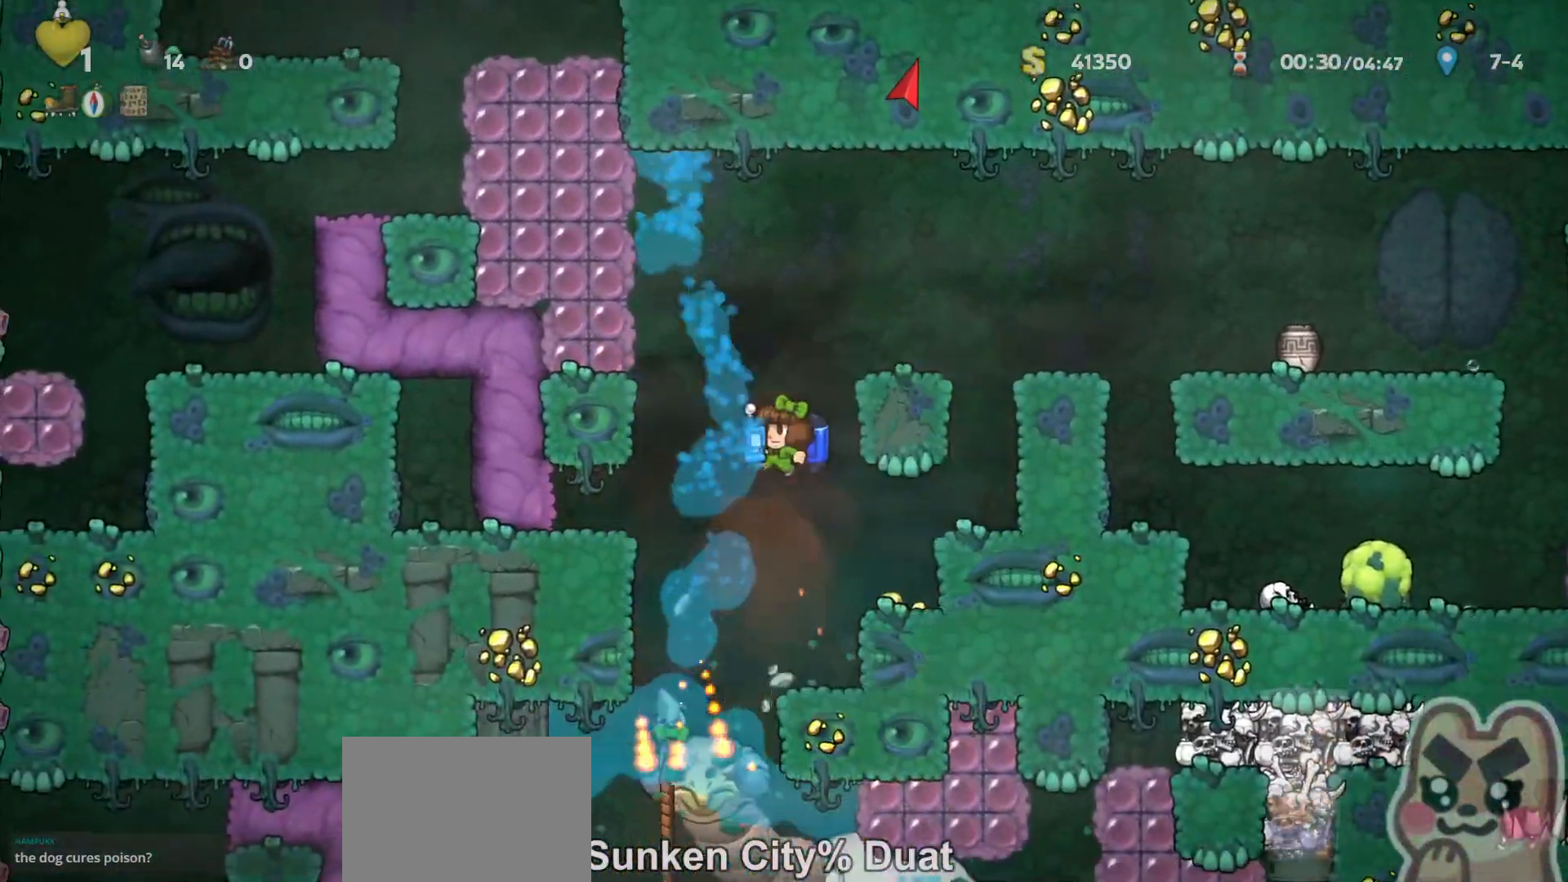
{"keys": ["down", "run", "z"], "events": [[33, "left", "down"], [67, "left", "up"], [67, "z", "up"], [183, "z", "down"], [483, "down", "down"]]}
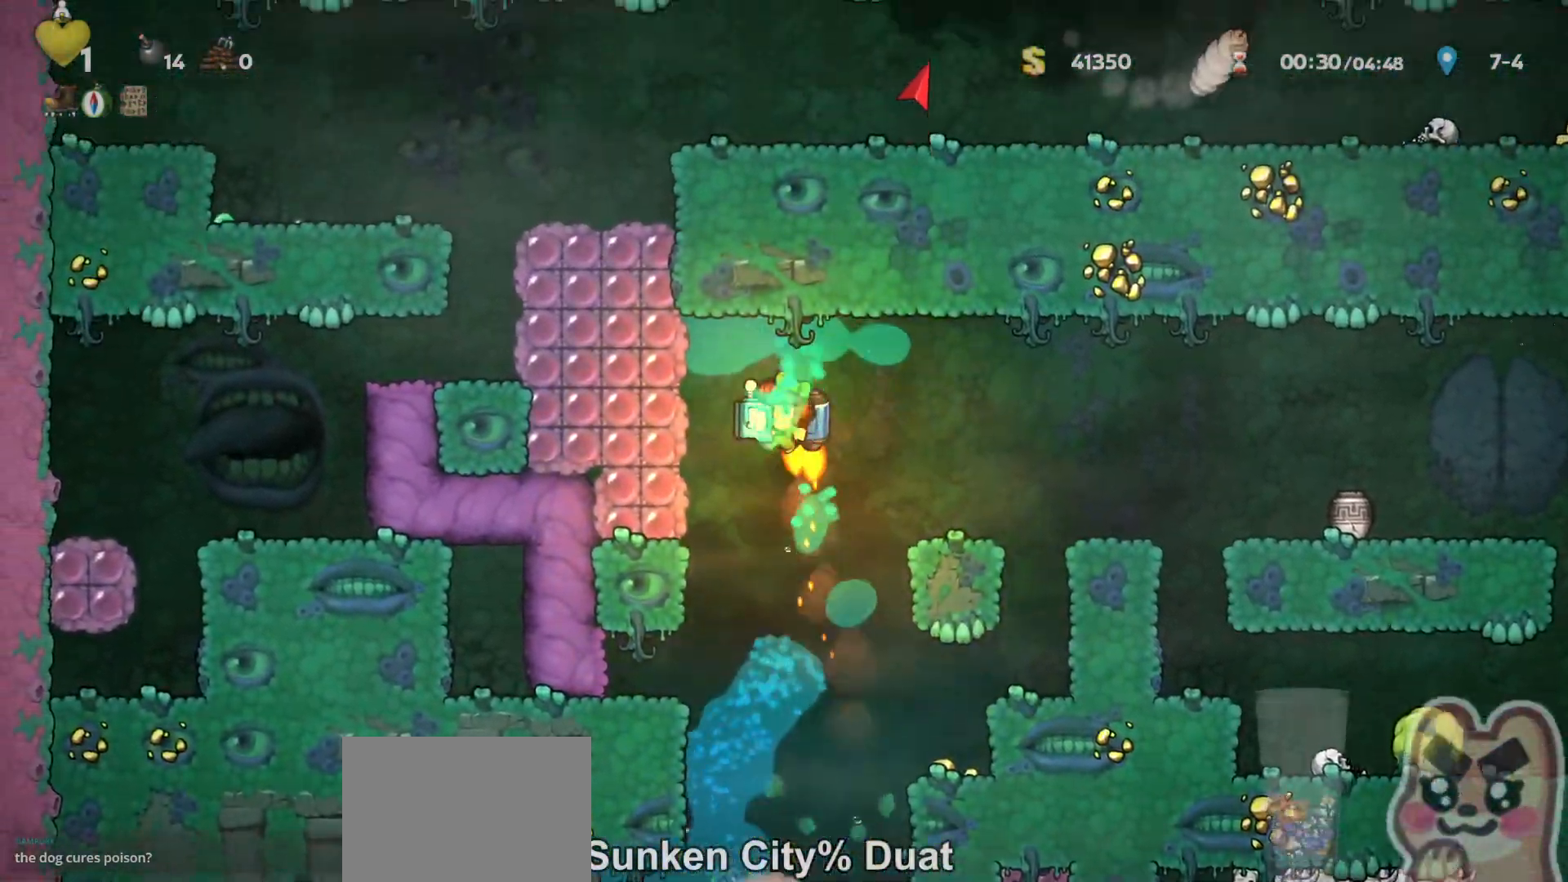
{"keys": ["run", "z"], "events": [[17, "x", "down"], [17, "z", "up"], [67, "down", "up"], [67, "x", "up"], [100, "run", "up"], [133, "up", "down"], [167, "run", "down"], [200, "up", "up"], [233, "z", "down"], [300, "z", "up"], [483, "z", "down"]]}
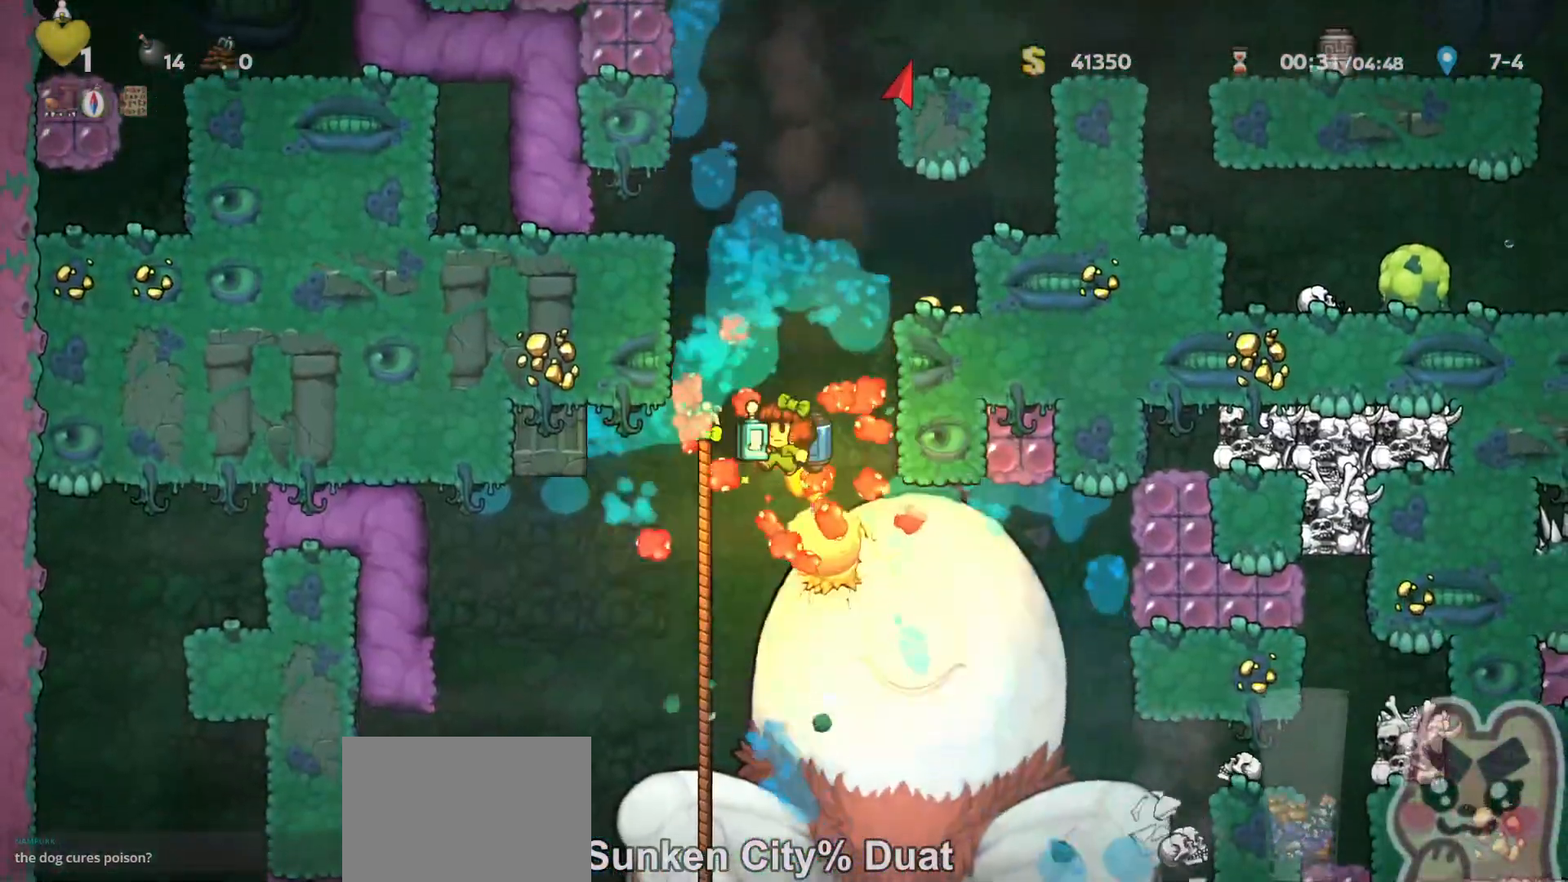
{"keys": [], "events": [[50, "z", "up"], [117, "z", "down"], [183, "z", "up"], [217, "right", "down"], [250, "z", "down"], [367, "z", "up"], [383, "run", "up"], [500, "right", "up"]]}
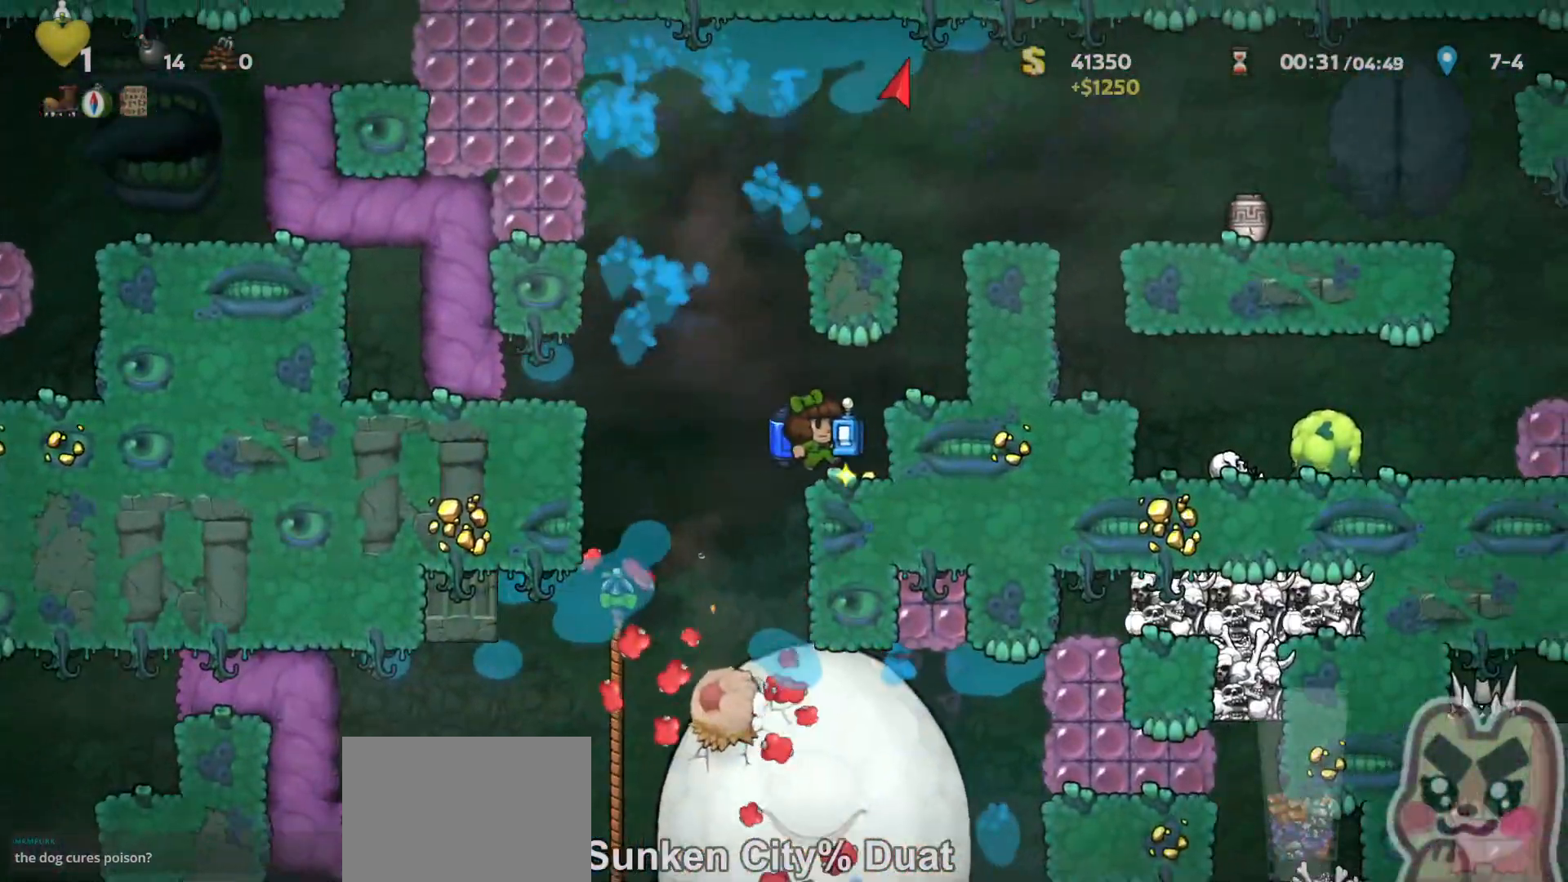
{"keys": ["run"], "events": [[217, "left", "down"], [217, "run", "down"], [250, "z", "down"], [283, "z", "up"], [450, "left", "up"]]}
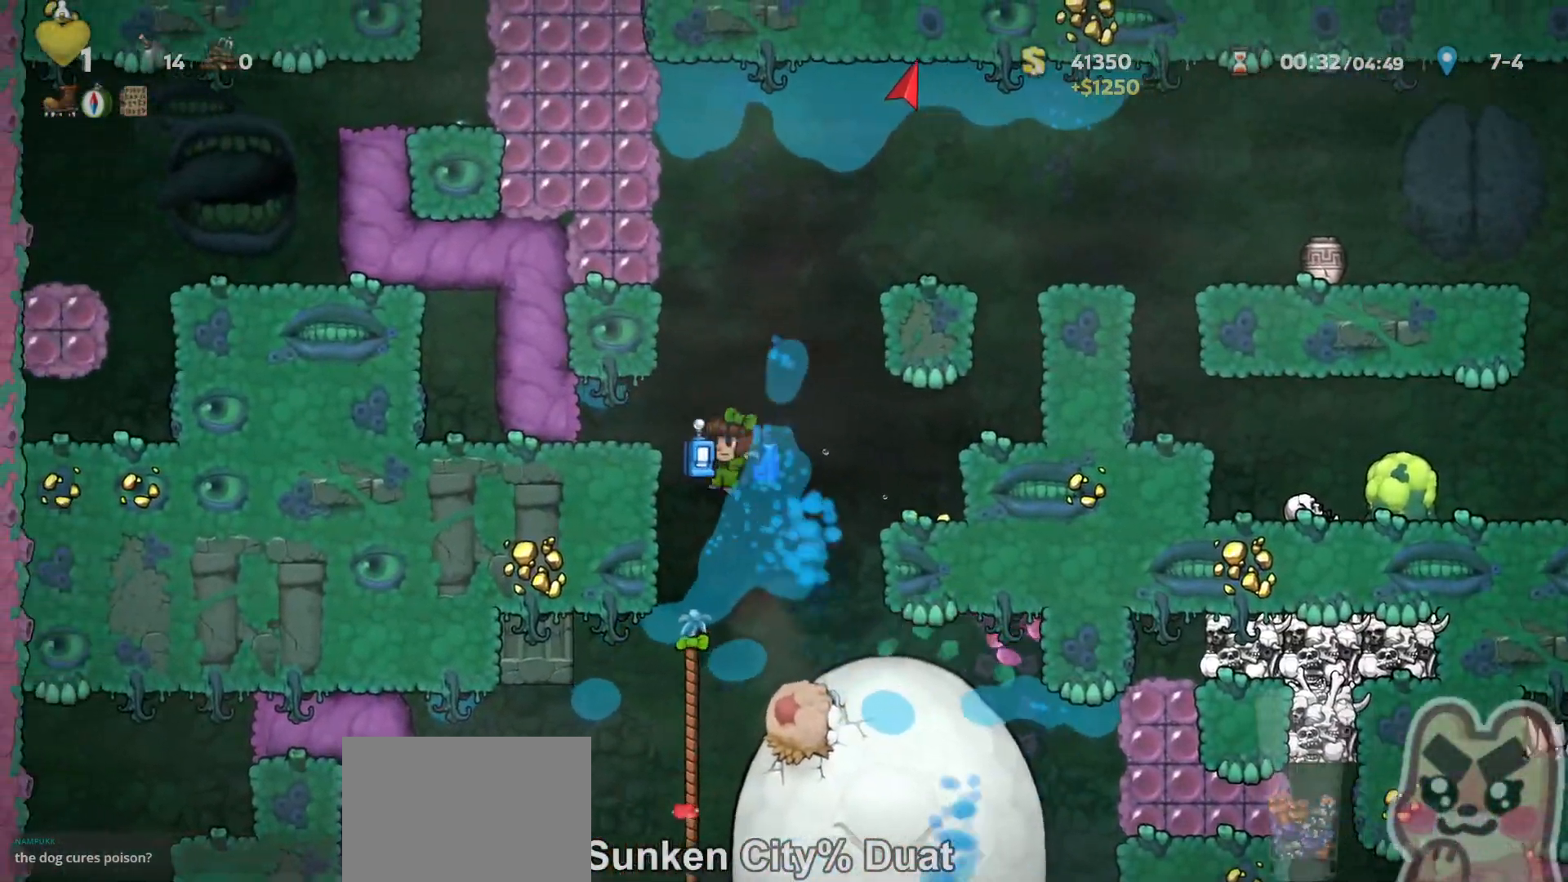
{"keys": ["left", "run"], "events": [[17, "z", "down"], [50, "z", "up"], [333, "z", "down"], [400, "z", "up"], [433, "left", "down"]]}
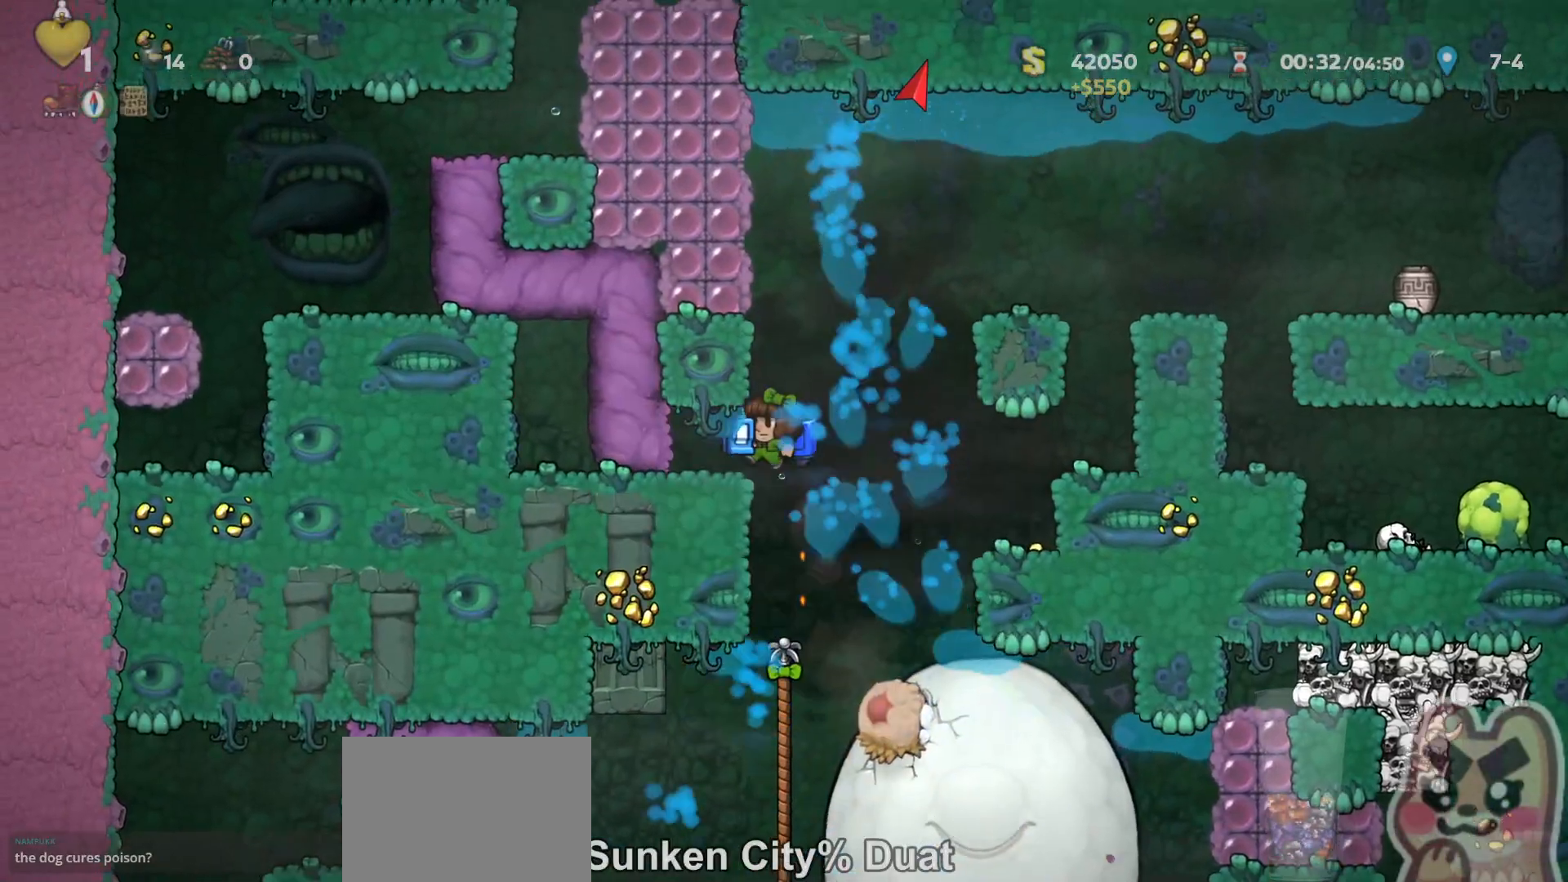
{"keys": [], "events": [[83, "run", "up"], [150, "left", "up"]]}